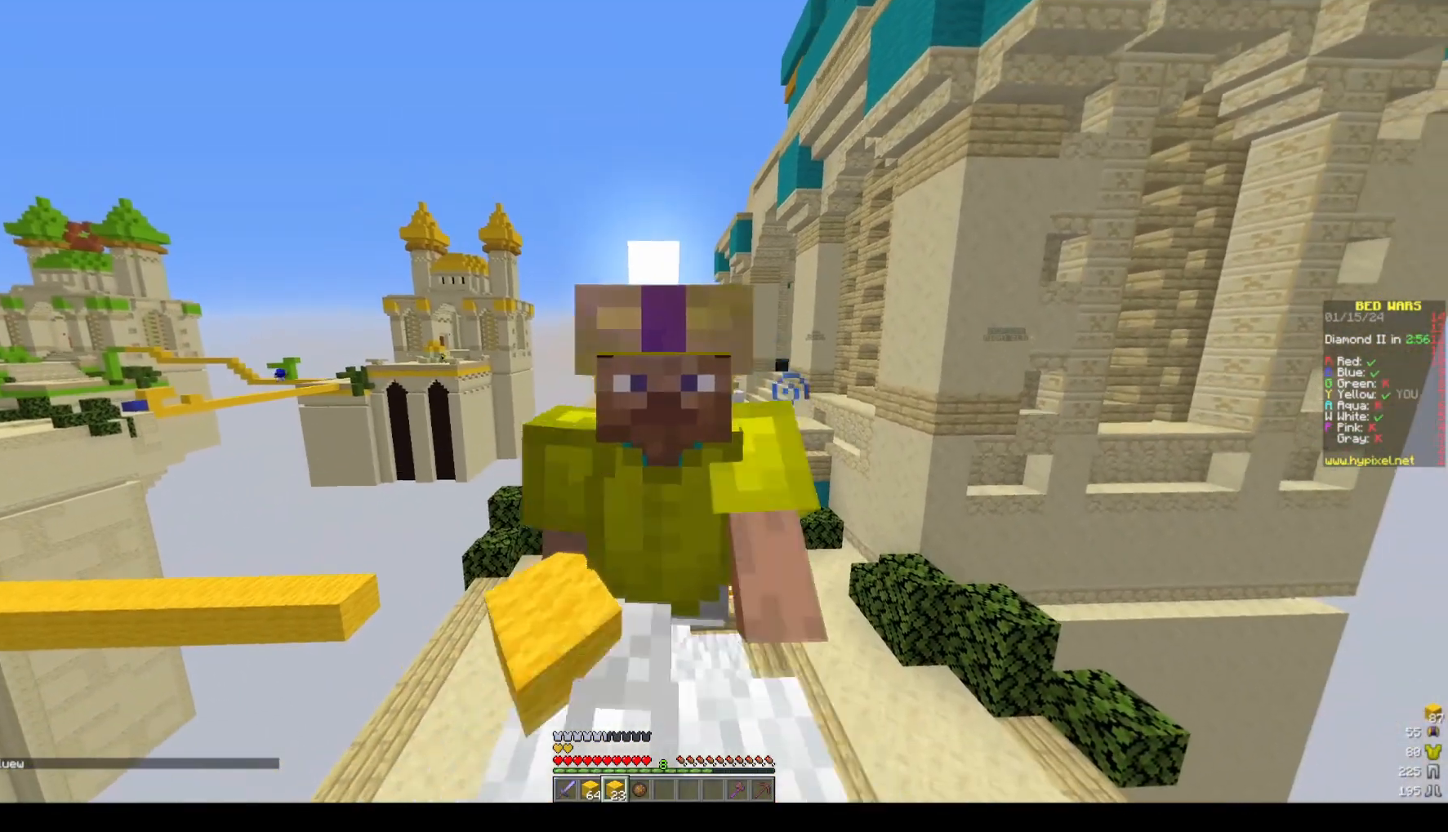
Gameplay with keyboard and mouse; each line is a JSON object with the keys and mouse buttons held at the frame after it. "events" lists presses ("down") and releases ("up") of "a", "d", "s", "space", "w", "mouse_left" and "mouse_right" between this image and that frame as [ms after this image, input, new state], when the widget could be followed in between. "mouse_left", "mouse_right" = the "left", "right" buttons of the "mouse" list. No other keys are recorded. Fast repeated clicks can show as one long hold. Mouse movement is not recorded.
{"keys": ["space", "w"], "mouse": [], "events": []}
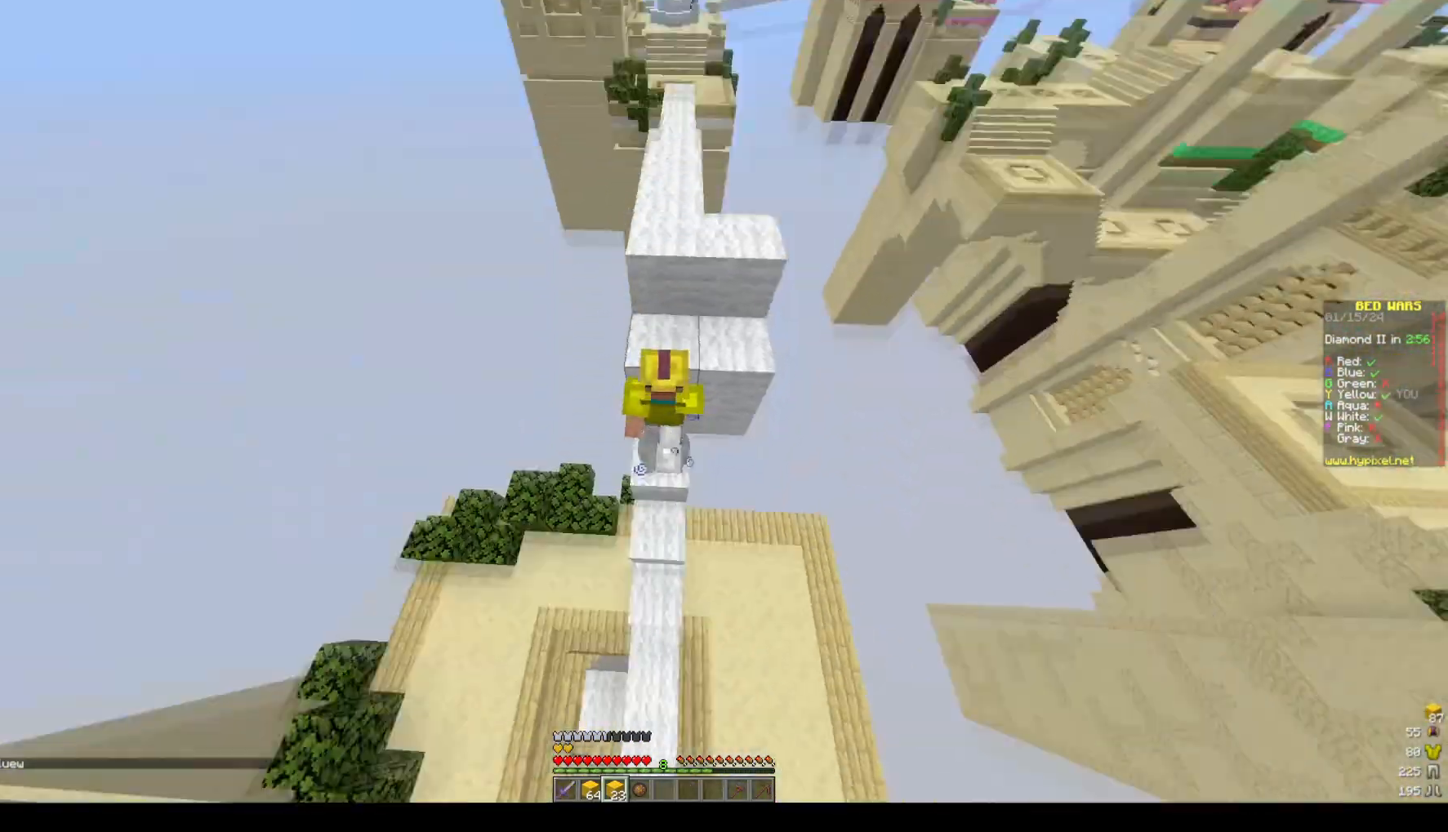
{"keys": ["space", "w"], "mouse": [], "events": [[117, "mouse_right", "down"], [200, "space", "up"], [267, "mouse_right", "up"], [317, "space", "down"]]}
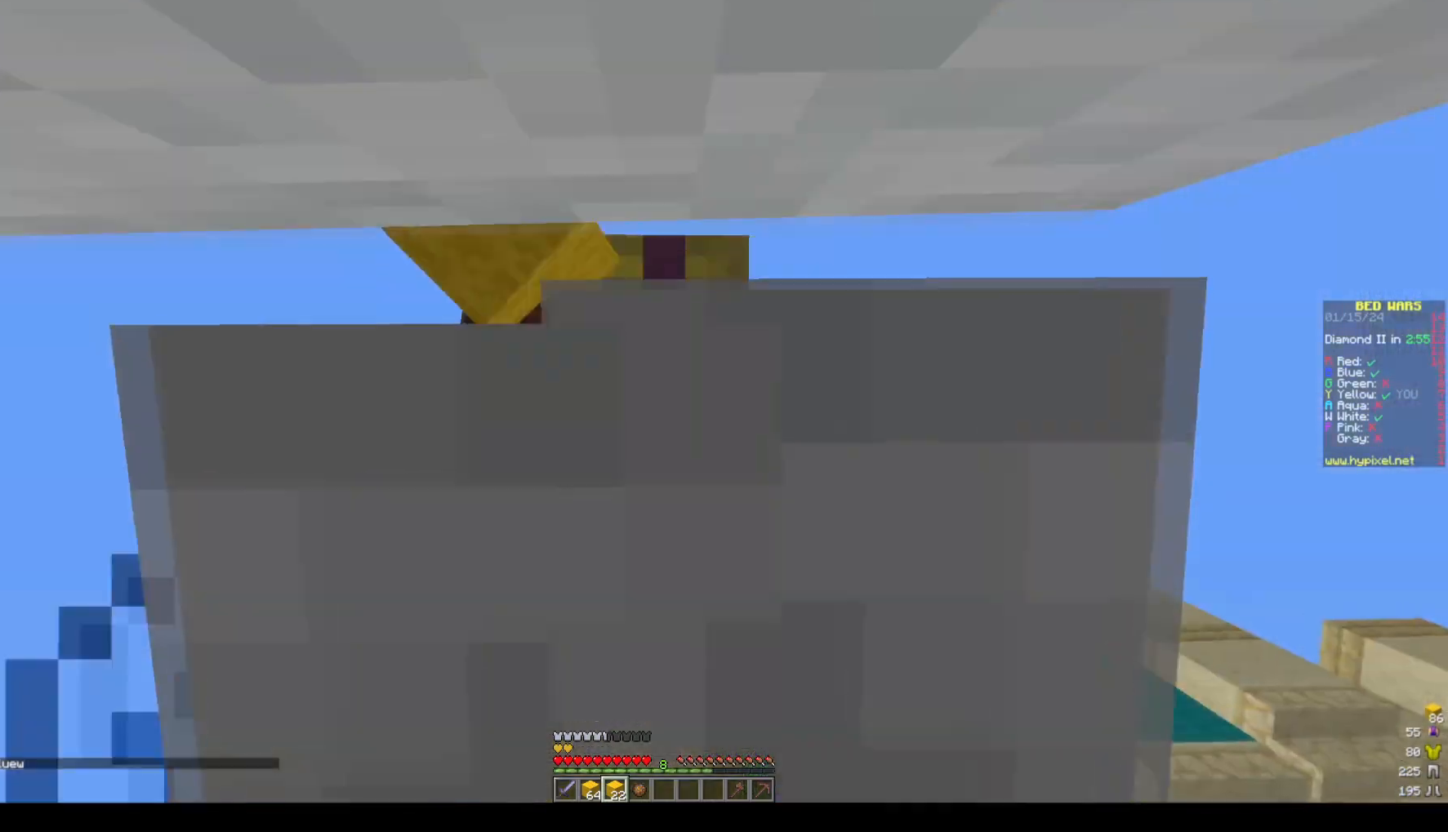
{"keys": ["space", "w"], "mouse": [], "events": [[383, "space", "up"], [483, "space", "down"]]}
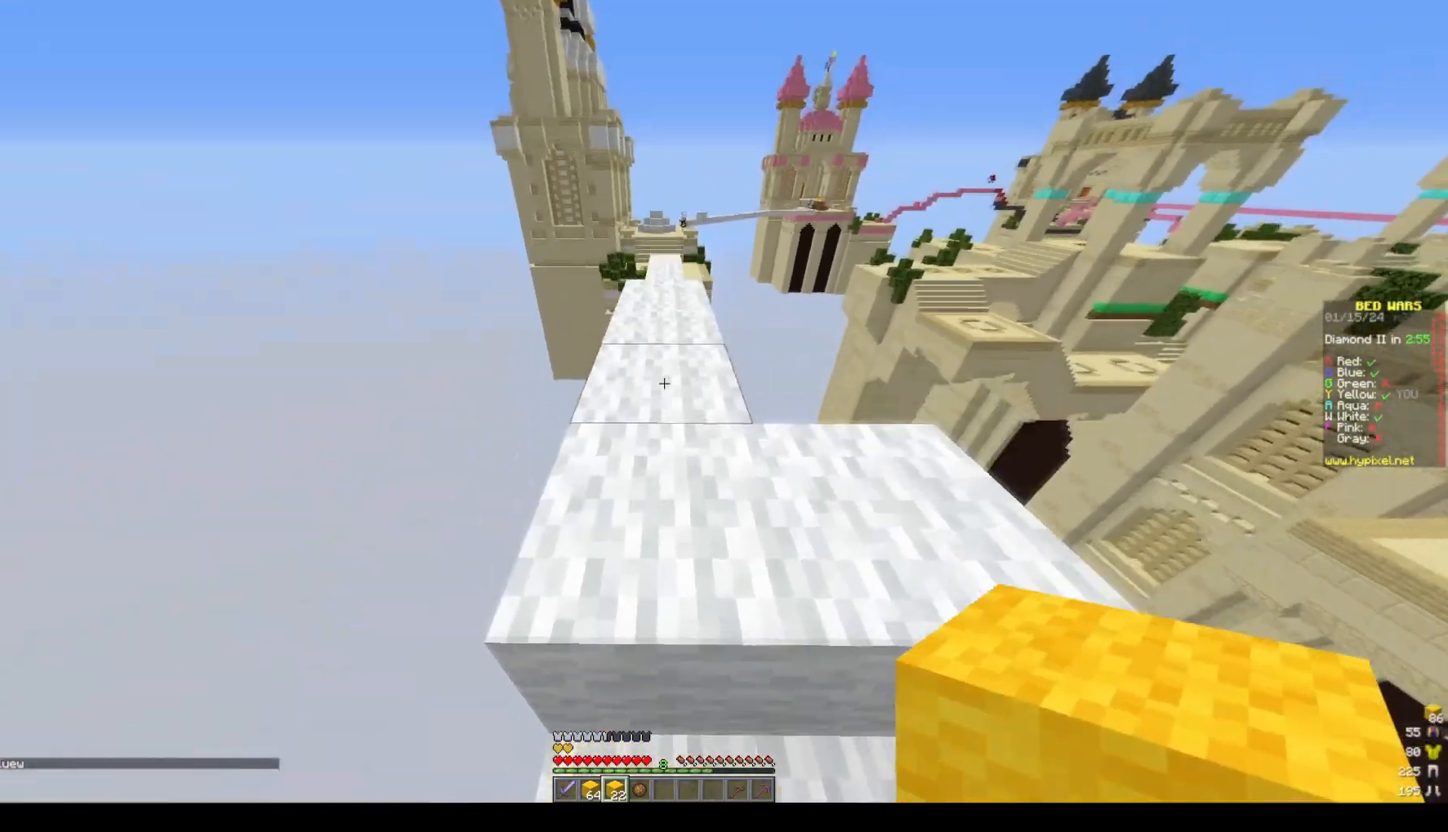
{"keys": ["space", "w"], "mouse": [], "events": [[300, "space", "up"], [350, "space", "down"]]}
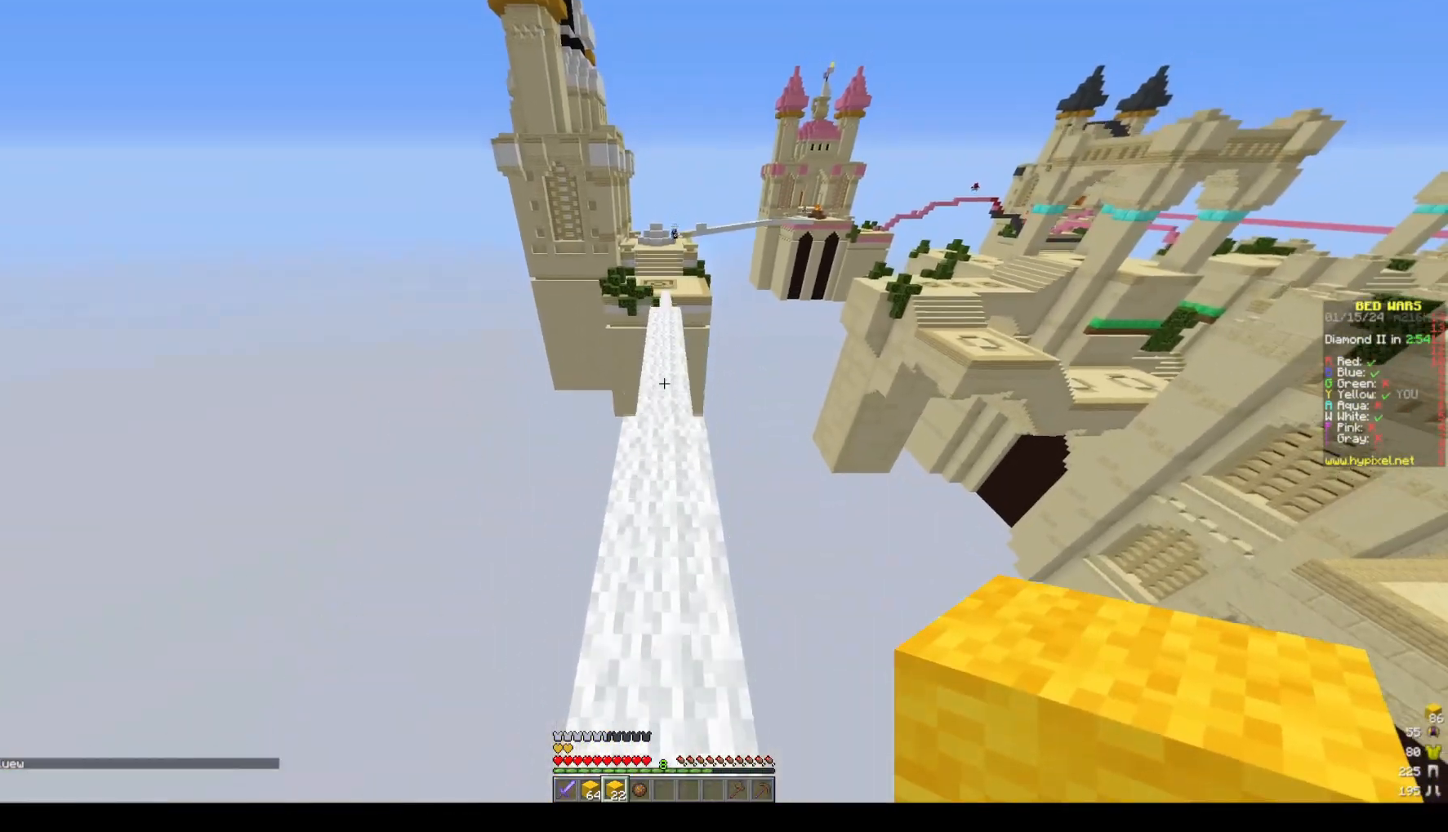
{"keys": ["space", "w"], "mouse": [], "events": []}
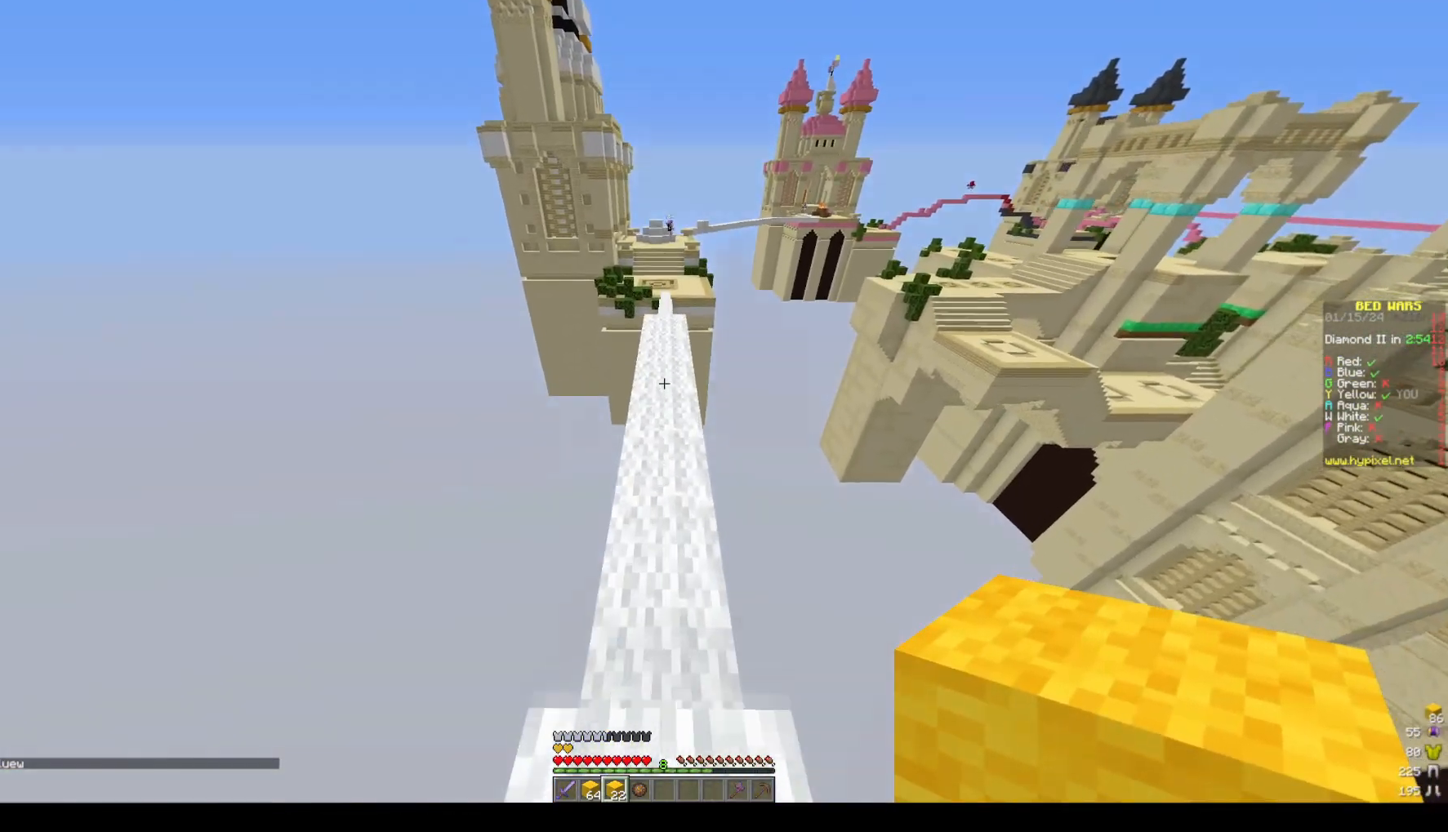
{"keys": ["space", "w"], "mouse": [], "events": []}
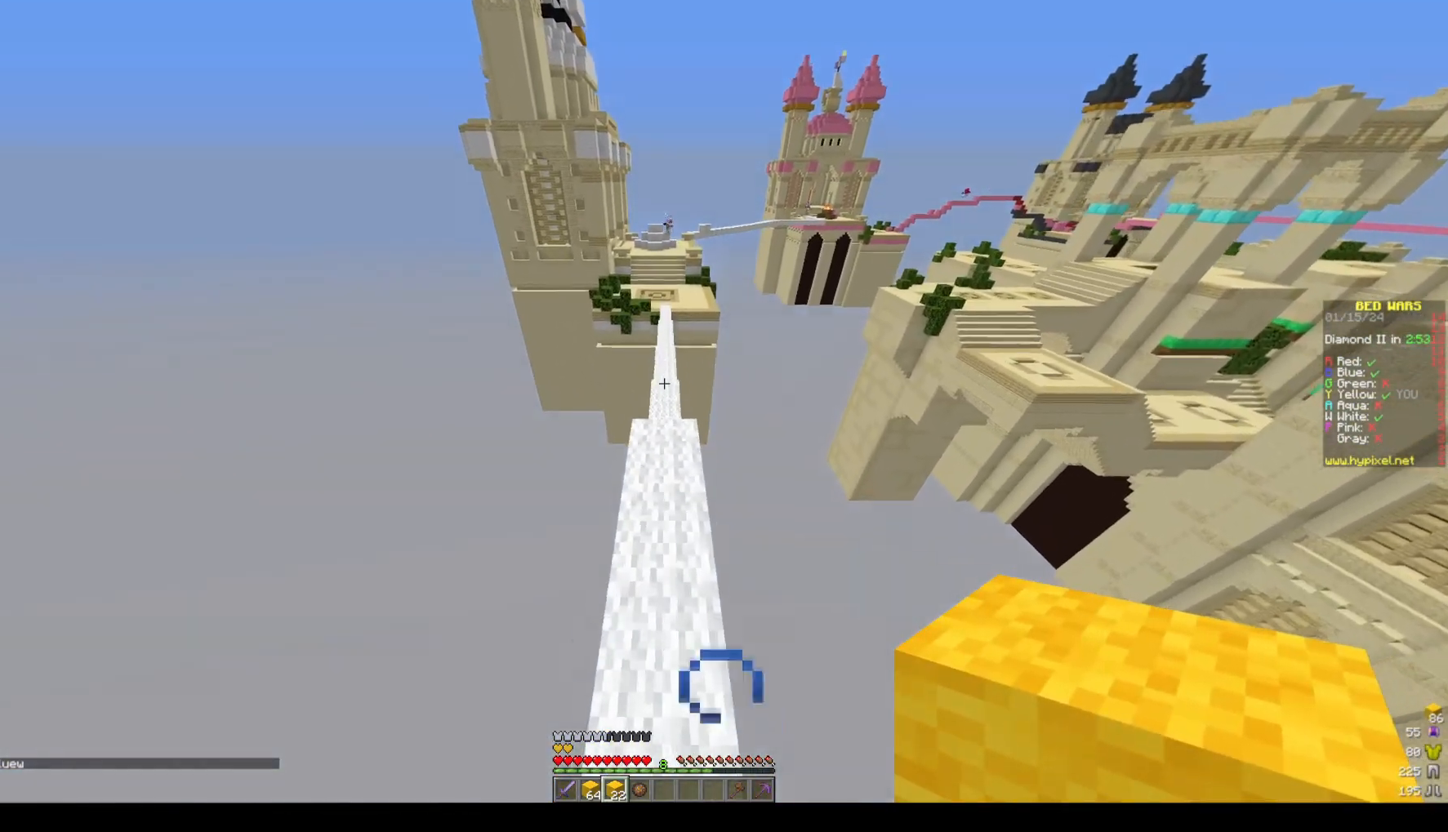
{"keys": ["space", "w"], "mouse": [], "events": []}
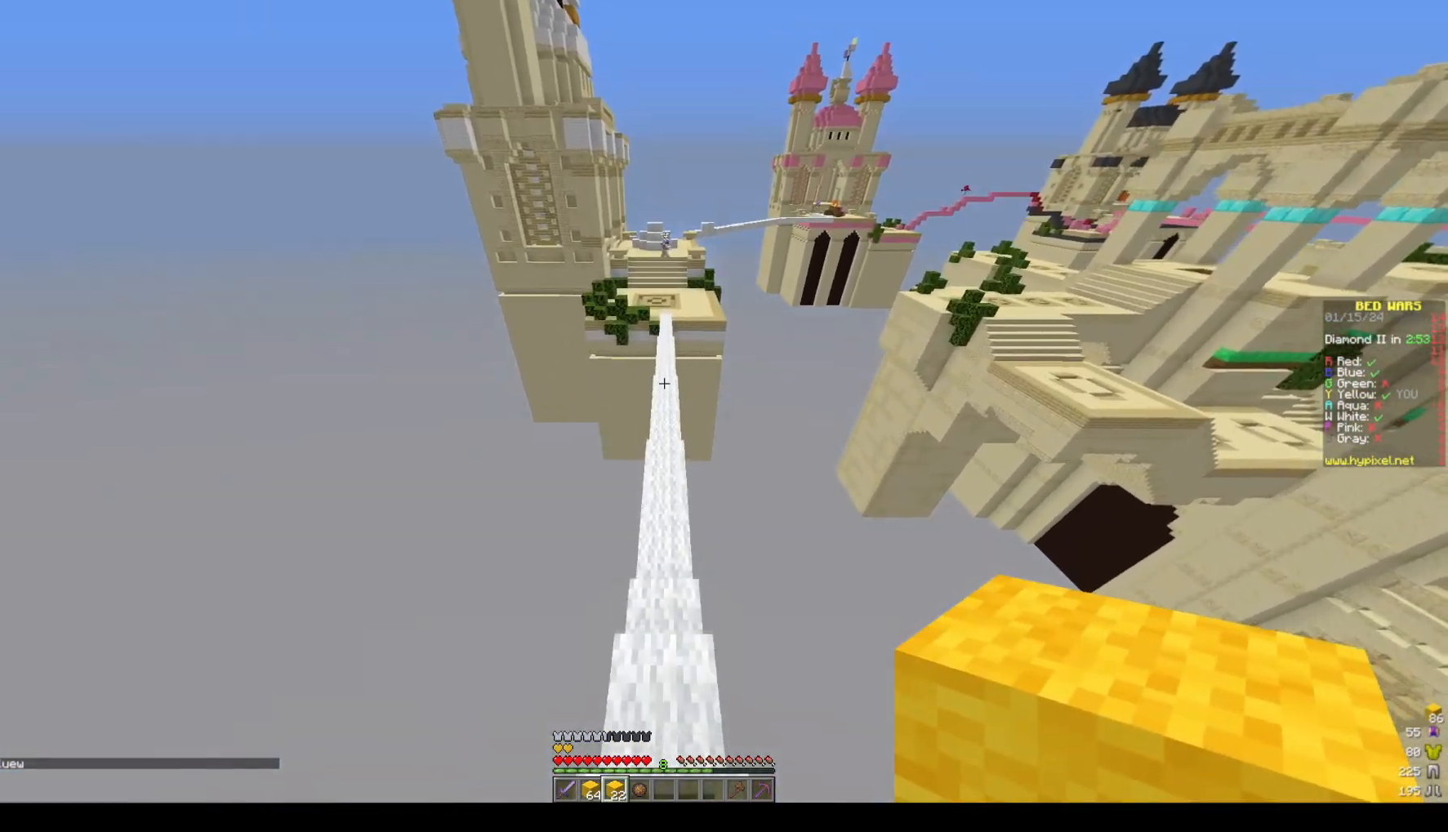
{"keys": ["space", "w"], "mouse": [], "events": []}
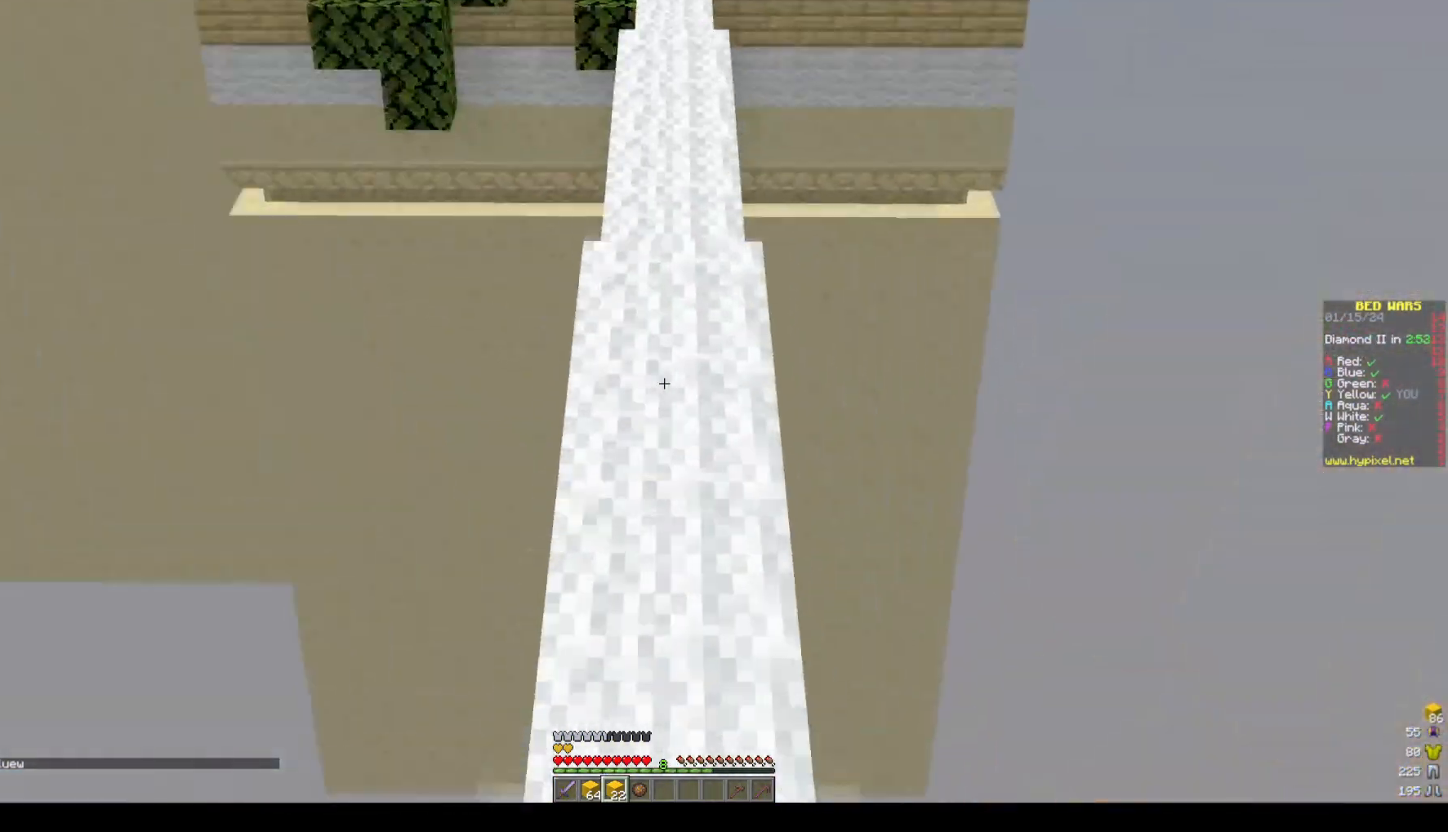
{"keys": ["w"], "mouse": [], "events": [[267, "space", "up"]]}
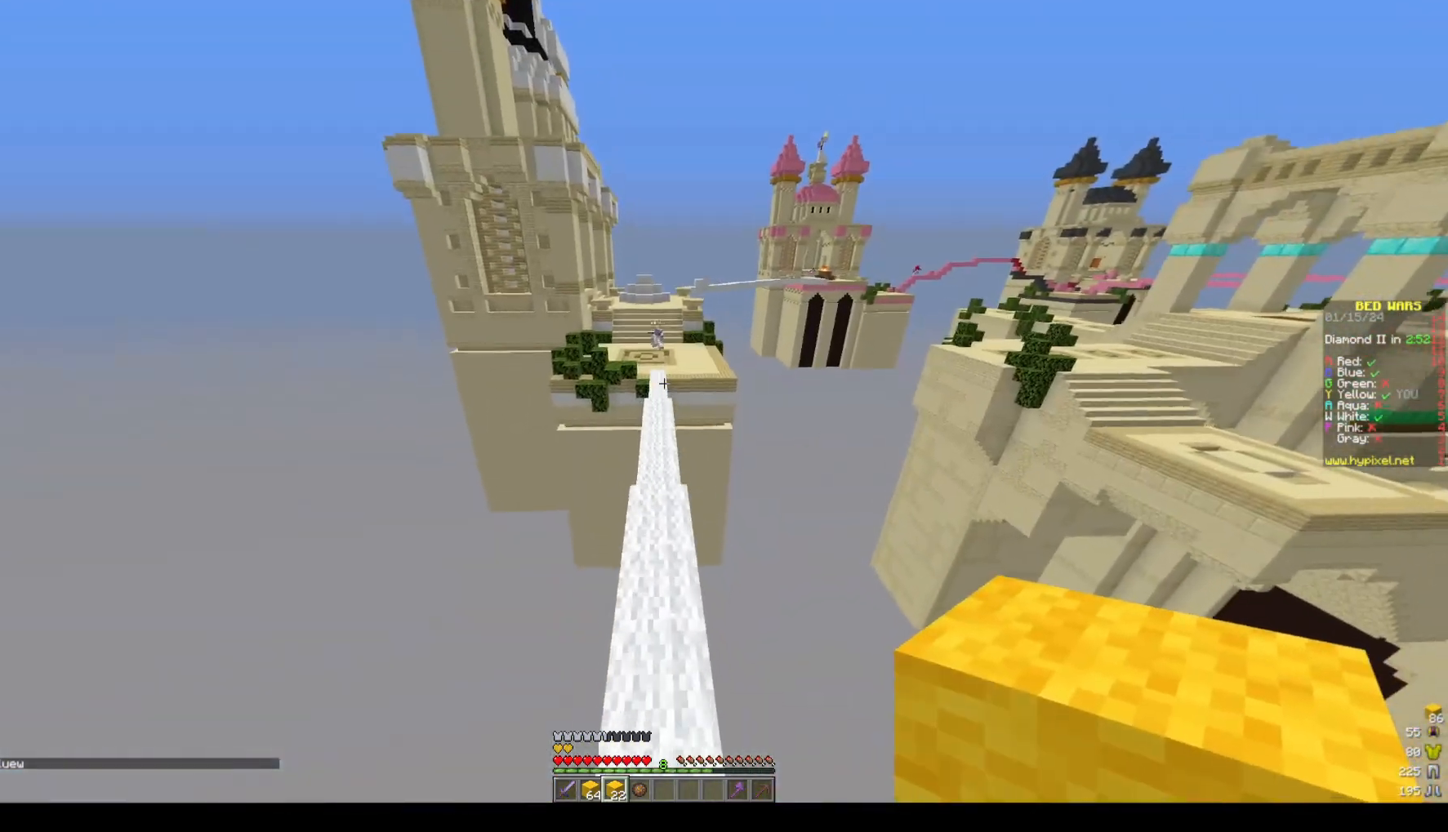
{"keys": ["w"], "mouse": [], "events": [[83, "space", "down"], [383, "space", "up"]]}
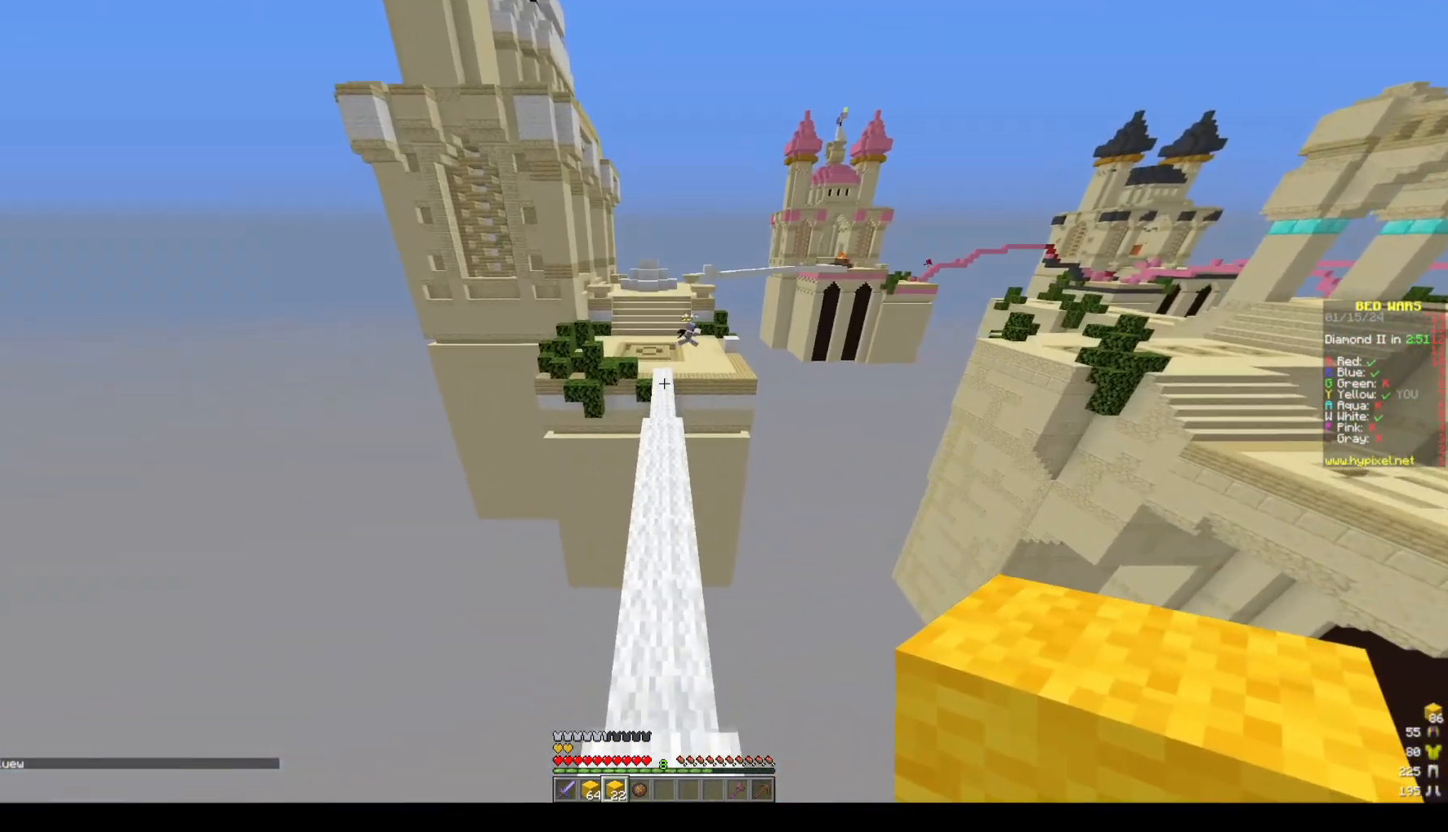
{"keys": ["space", "w"], "mouse": [], "events": [[417, "space", "down"]]}
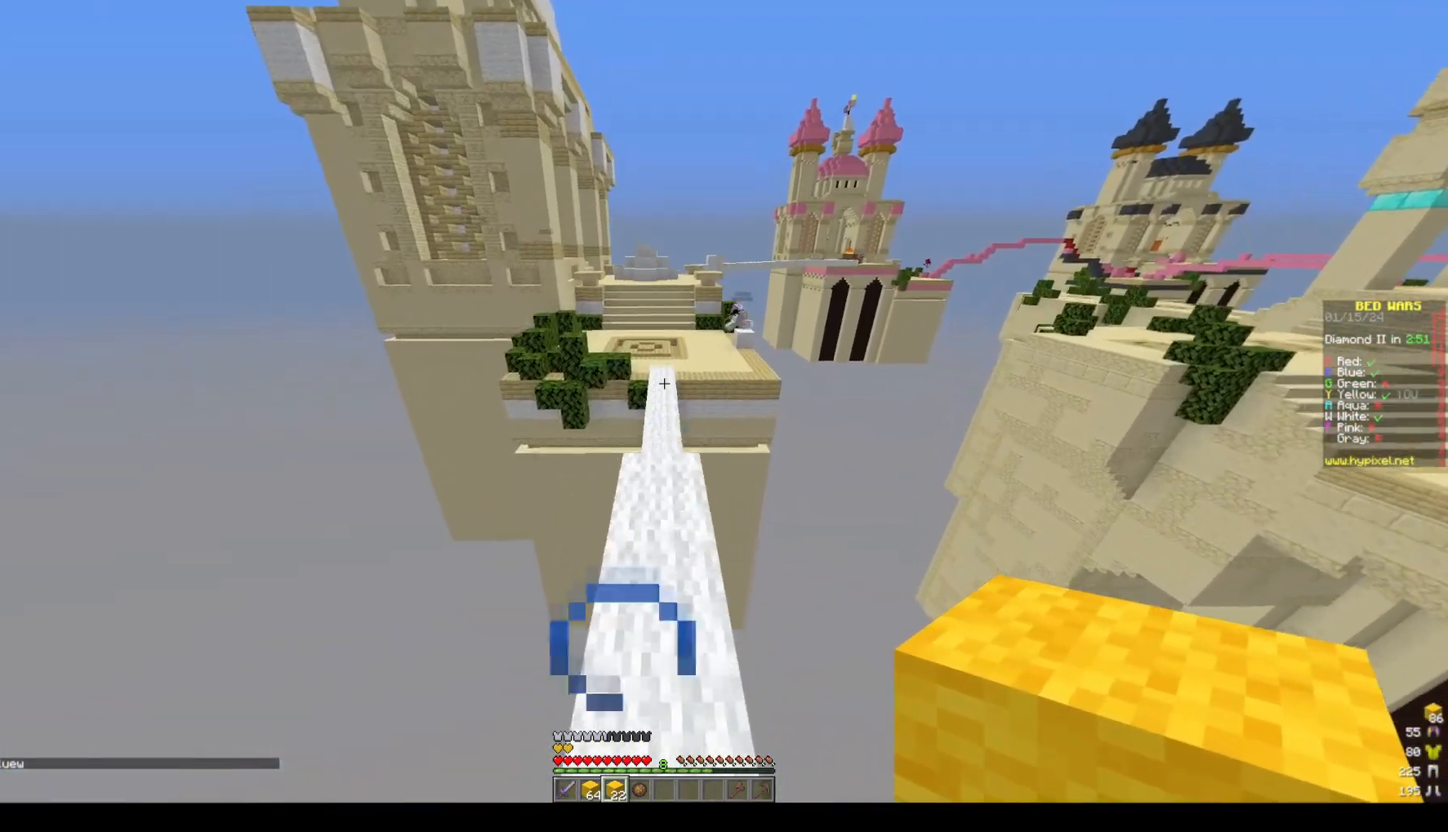
{"keys": ["w"], "mouse": [], "events": [[117, "space", "up"]]}
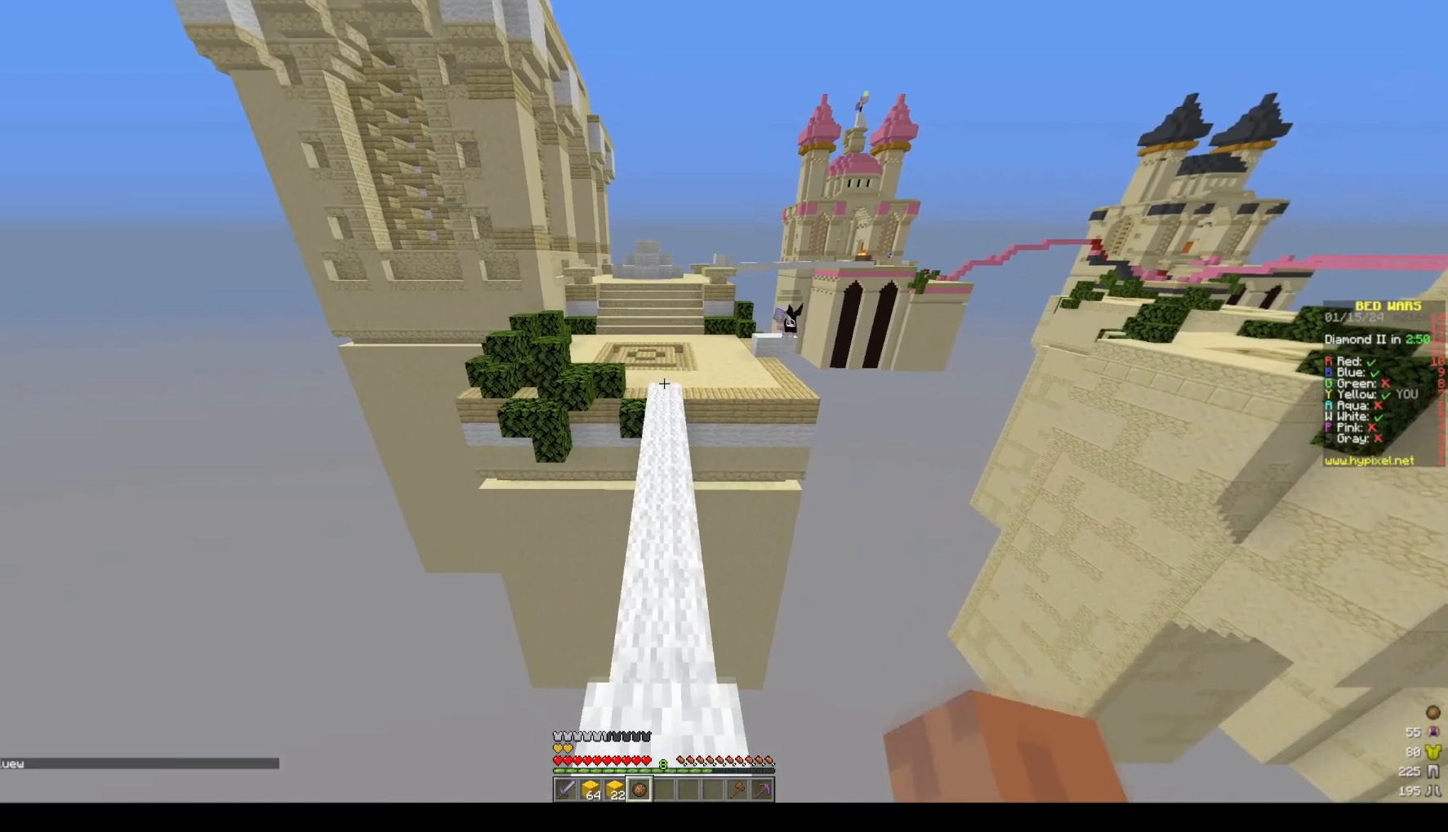
{"keys": ["w"], "mouse": [], "events": [[133, "space", "down"], [250, "mouse_left", "down"], [400, "mouse_left", "up"], [400, "space", "up"]]}
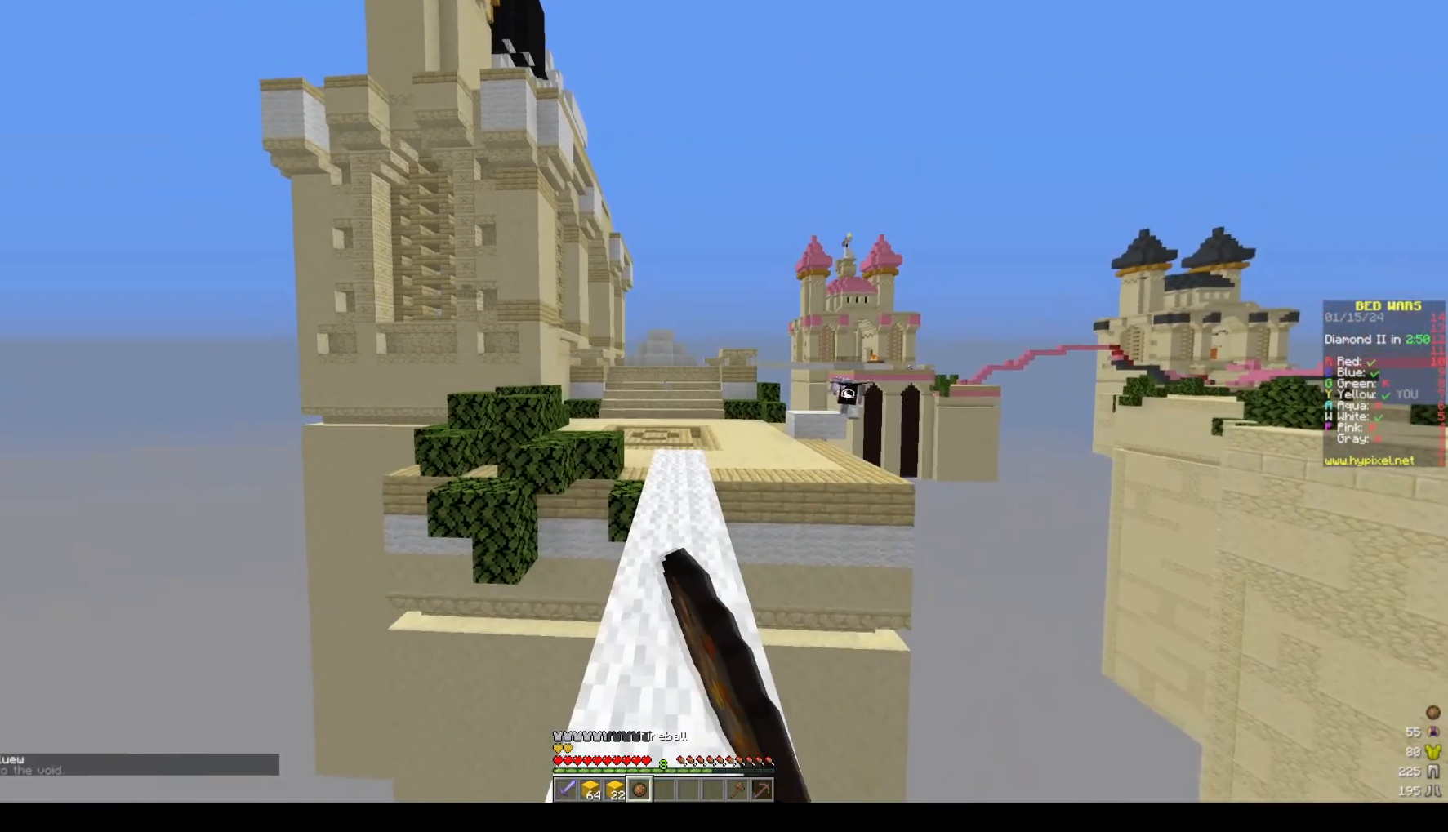
{"keys": ["w"], "mouse": ["right"], "events": [[167, "space", "down"], [367, "space", "up"], [417, "mouse_right", "down"]]}
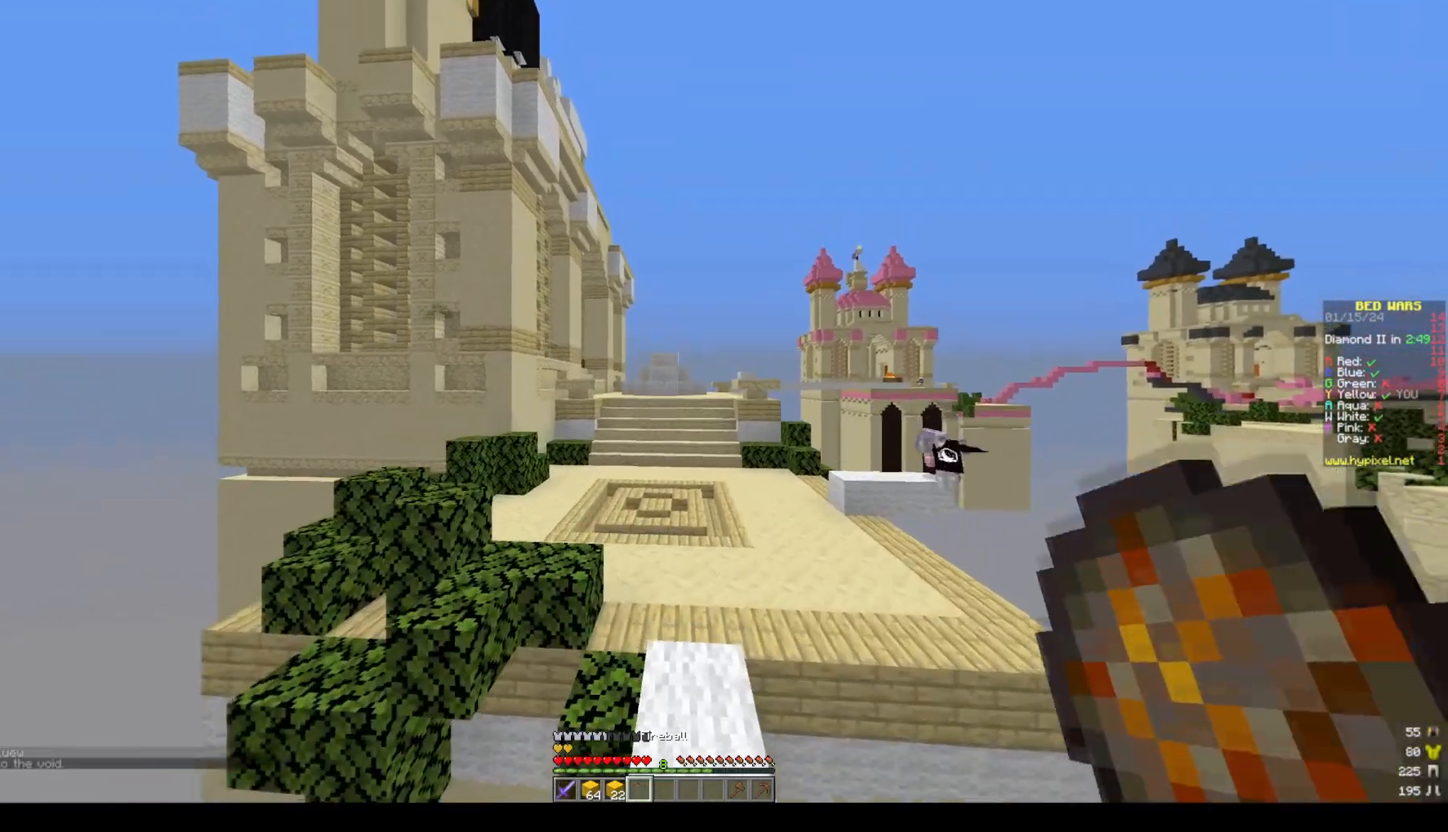
{"keys": ["space", "w"], "mouse": [], "events": [[83, "d", "down"], [83, "mouse_right", "up"], [183, "space", "down"], [233, "d", "up"]]}
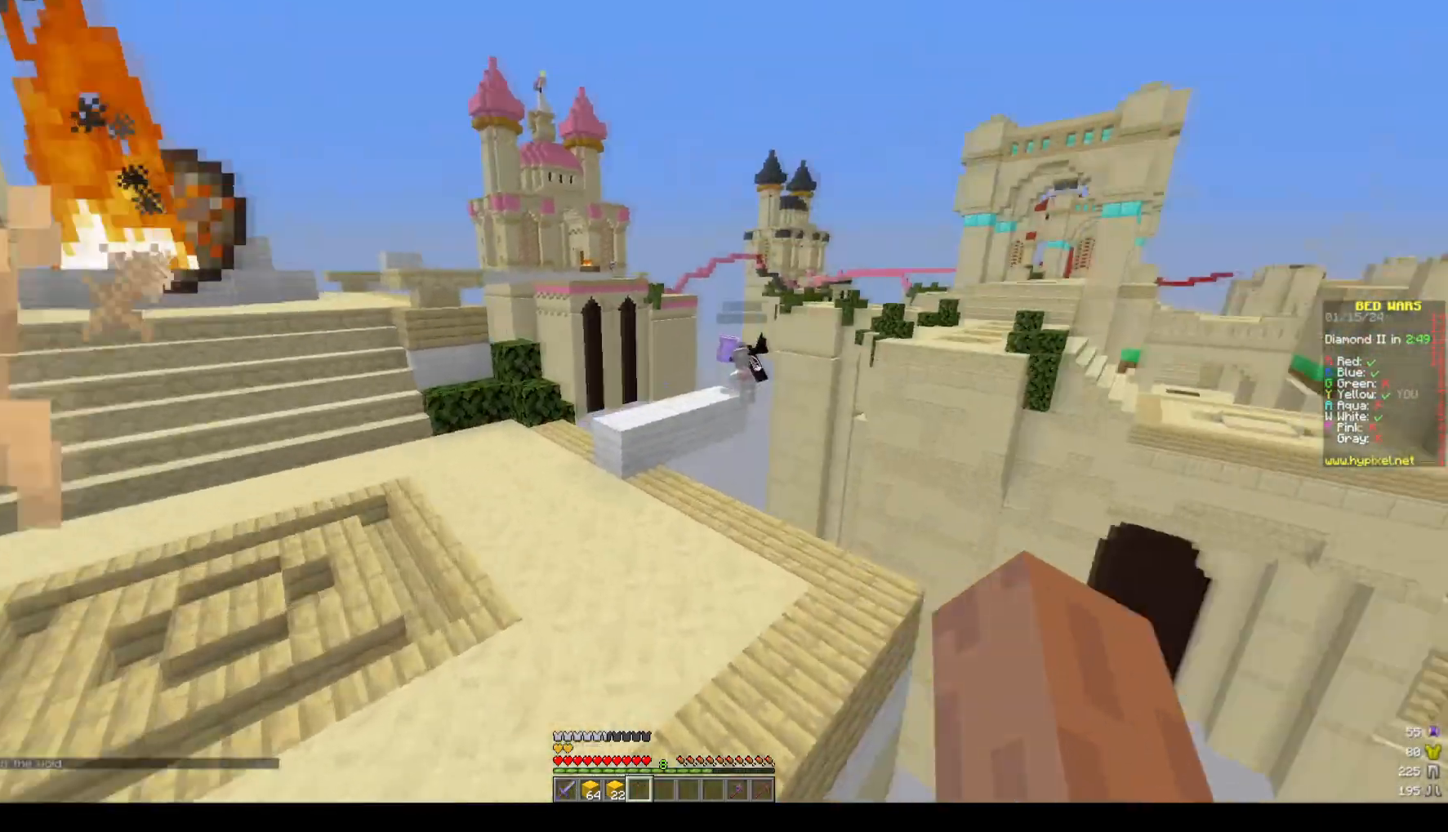
{"keys": ["space", "w"], "mouse": [], "events": []}
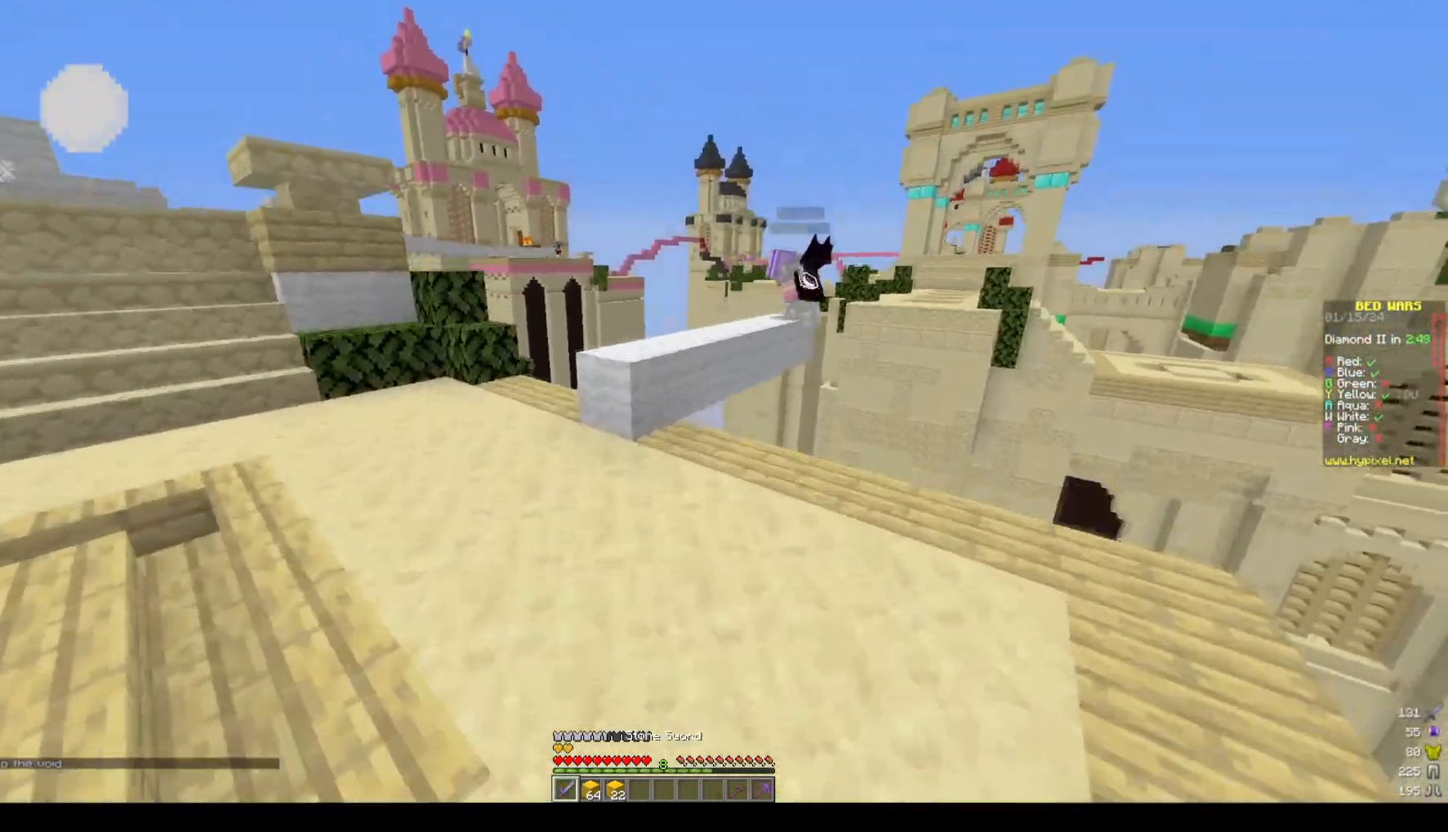
{"keys": ["space", "w"], "mouse": [], "events": [[283, "space", "up"], [433, "space", "down"]]}
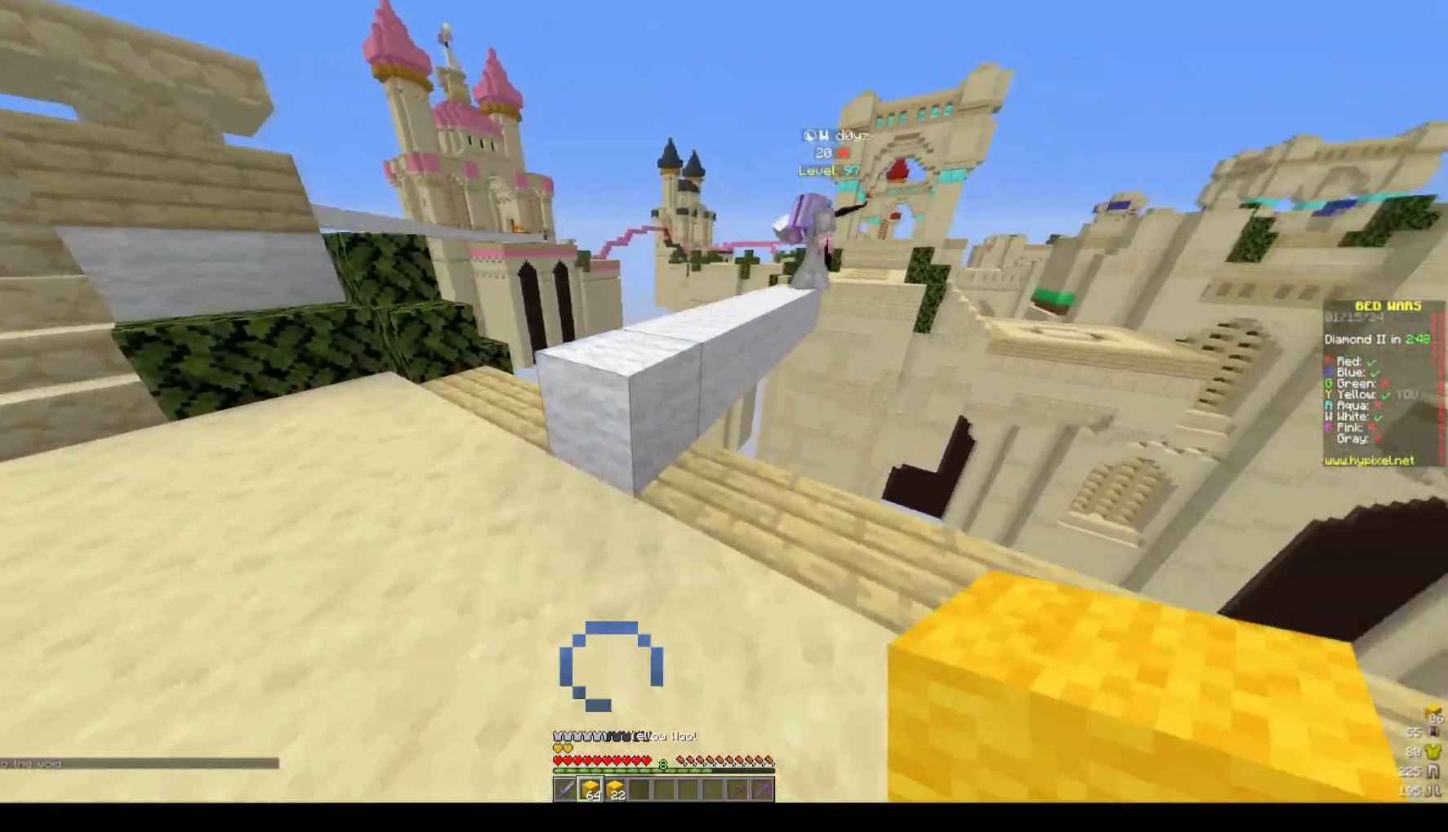
{"keys": ["space", "w"], "mouse": [], "events": [[200, "d", "down"], [300, "d", "up"], [300, "space", "up"], [417, "space", "down"]]}
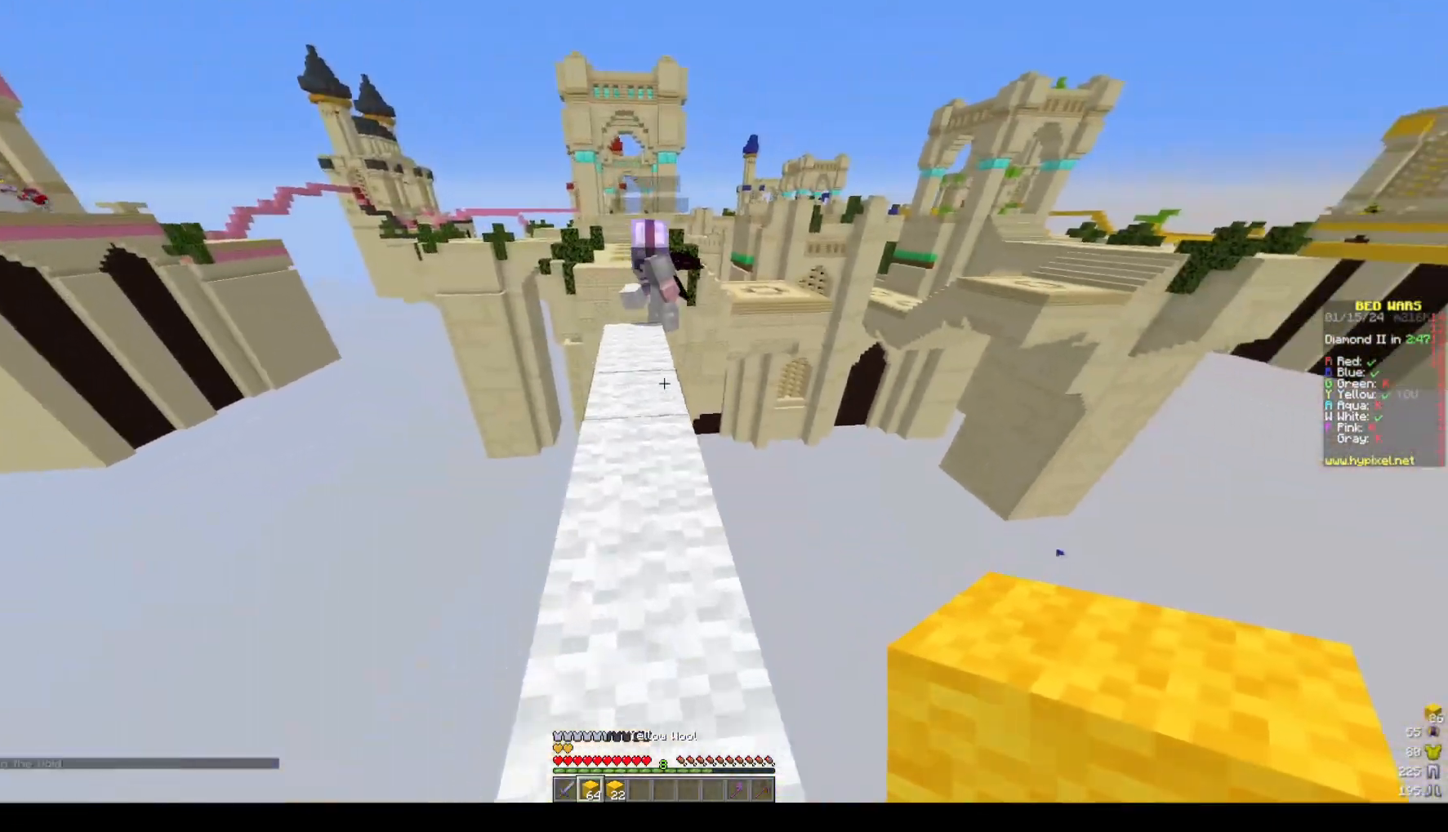
{"keys": ["d", "s"], "mouse": ["left"], "events": [[267, "space", "up"], [367, "d", "down"], [433, "mouse_left", "down"], [433, "w", "up"], [483, "s", "down"]]}
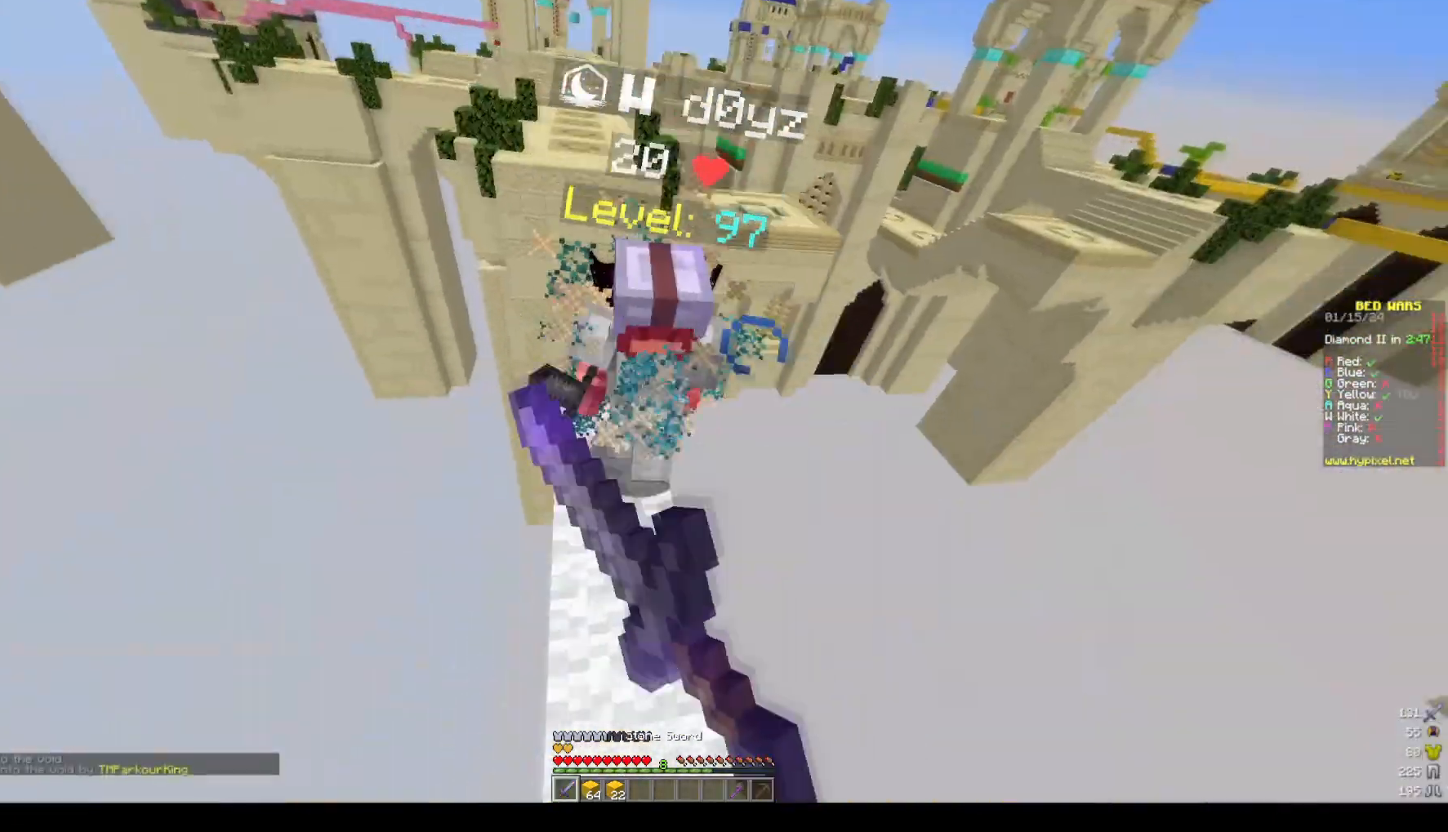
{"keys": ["d", "w"], "mouse": [], "events": [[33, "mouse_left", "up"], [133, "mouse_left", "down"], [183, "d", "up"], [233, "d", "down"], [233, "mouse_left", "up"], [350, "s", "up"], [350, "w", "down"]]}
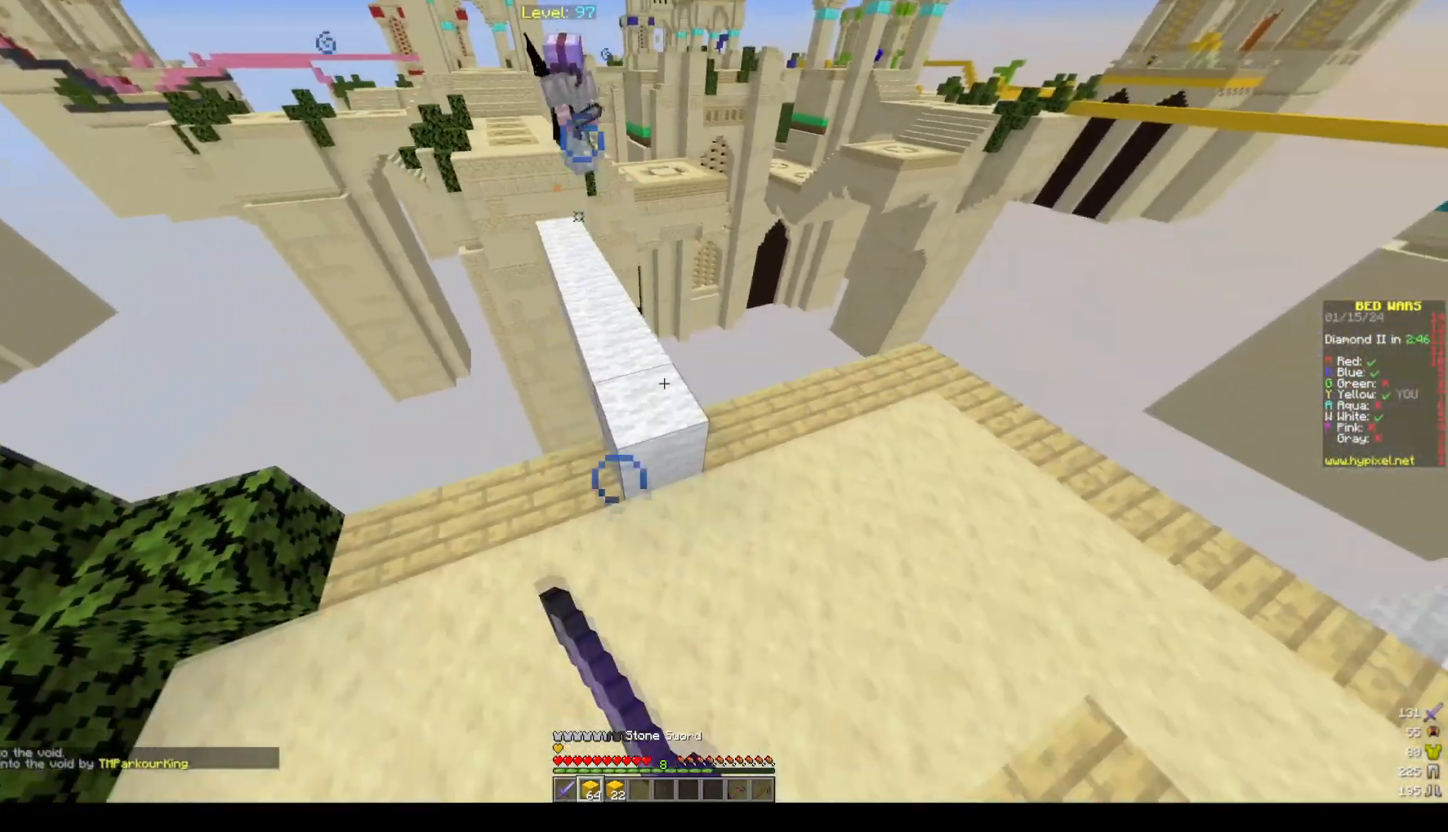
{"keys": ["d", "w"], "mouse": [], "events": [[17, "d", "up"], [17, "mouse_right", "down"], [100, "d", "down"], [100, "mouse_right", "up"], [217, "w", "up"], [317, "w", "down"]]}
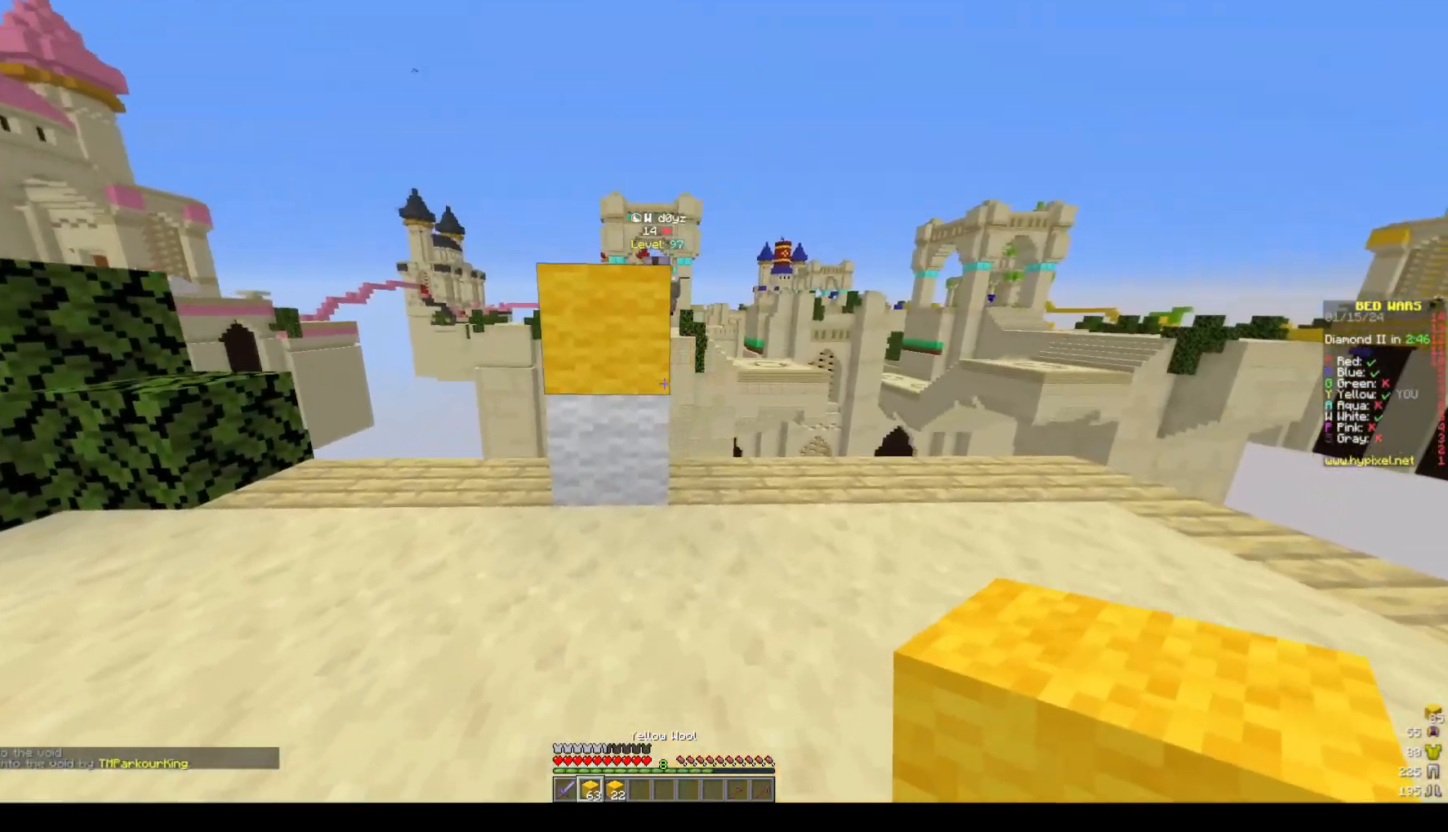
{"keys": ["d", "w"], "mouse": [], "events": [[350, "d", "up"], [350, "mouse_left", "down"], [383, "d", "down"], [500, "mouse_left", "up"]]}
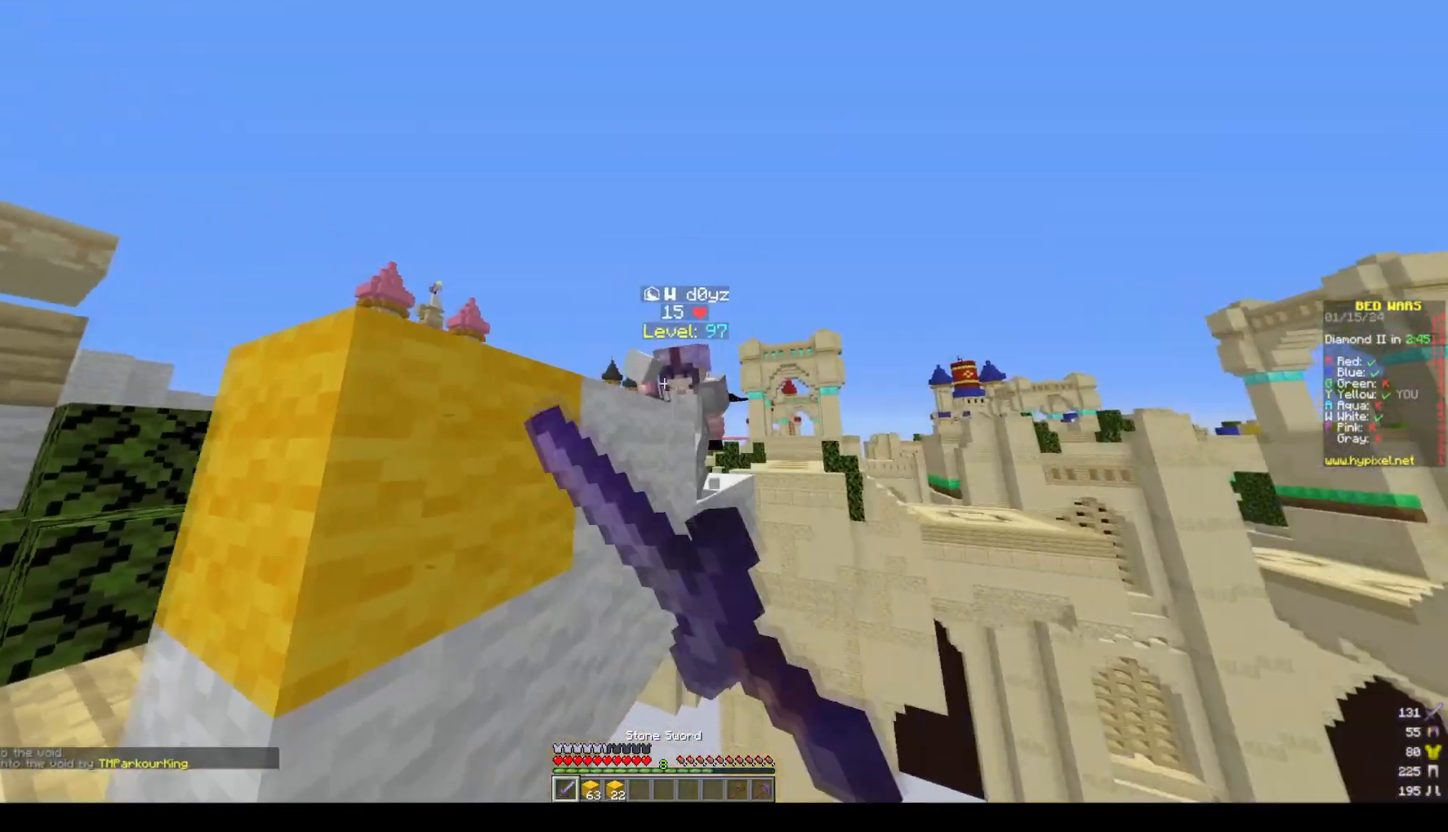
{"keys": ["a", "space", "w"], "mouse": [], "events": [[117, "d", "up"], [150, "mouse_left", "down"], [150, "w", "up"], [267, "a", "down"], [267, "mouse_left", "up"], [367, "a", "up"], [367, "mouse_left", "down"], [367, "space", "down"], [417, "w", "down"], [467, "a", "down"], [467, "mouse_left", "up"]]}
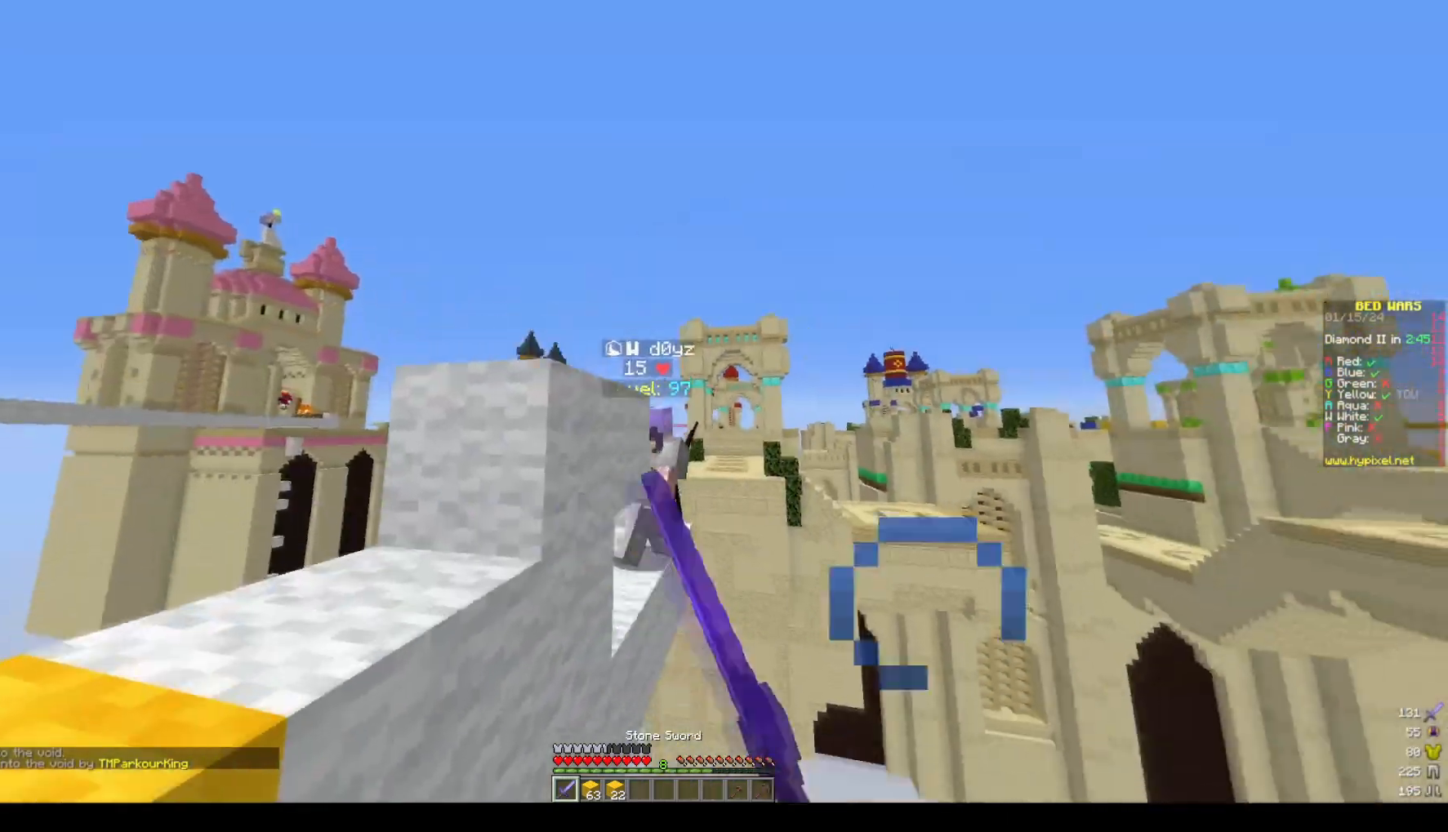
{"keys": ["a", "w"], "mouse": [], "events": [[33, "mouse_left", "down"], [33, "space", "up"], [33, "w", "up"], [300, "mouse_left", "up"], [350, "w", "down"]]}
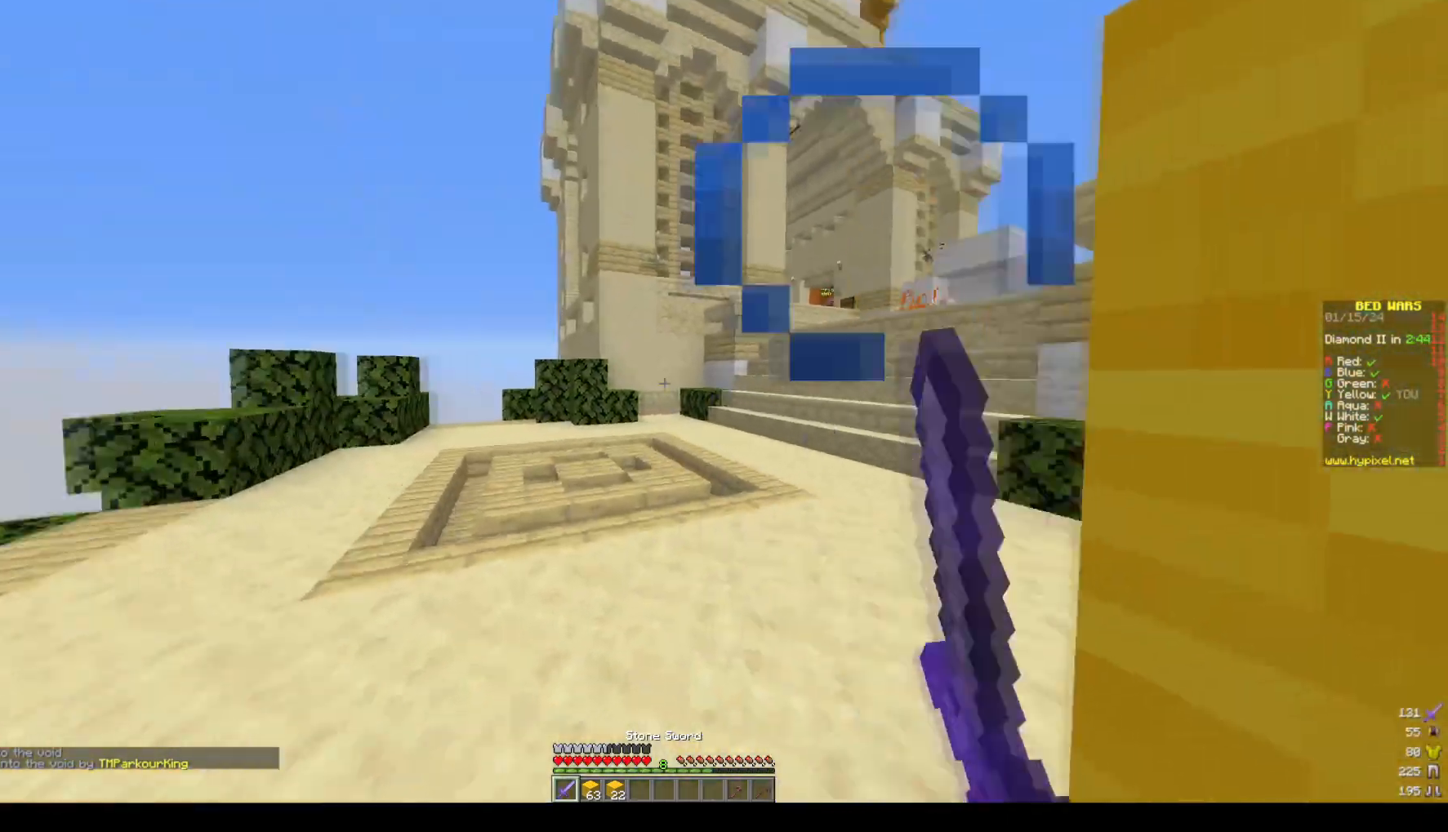
{"keys": ["a", "space", "w"], "mouse": [], "events": [[217, "space", "down"]]}
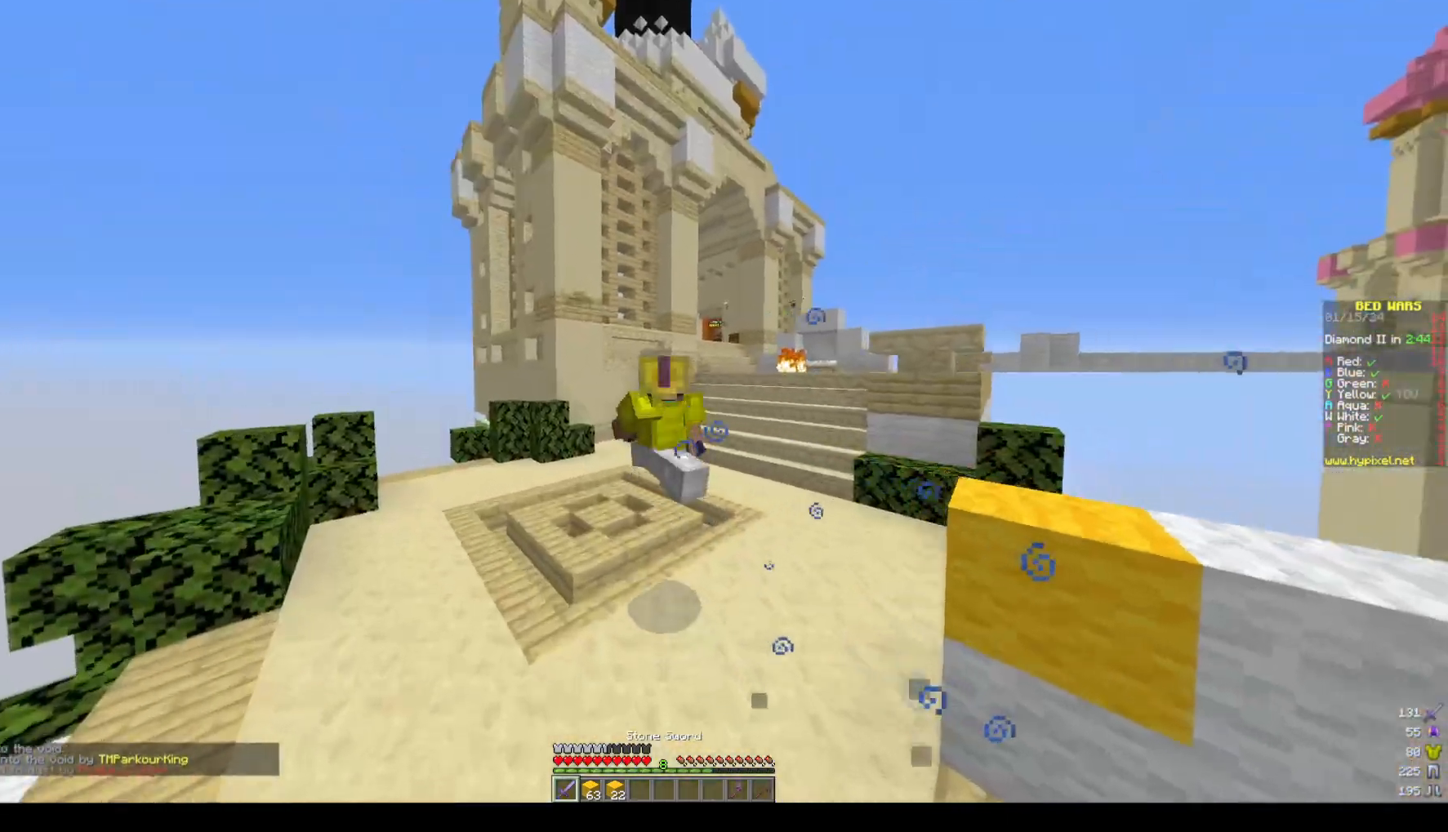
{"keys": ["space", "w"], "mouse": [], "events": [[133, "a", "up"]]}
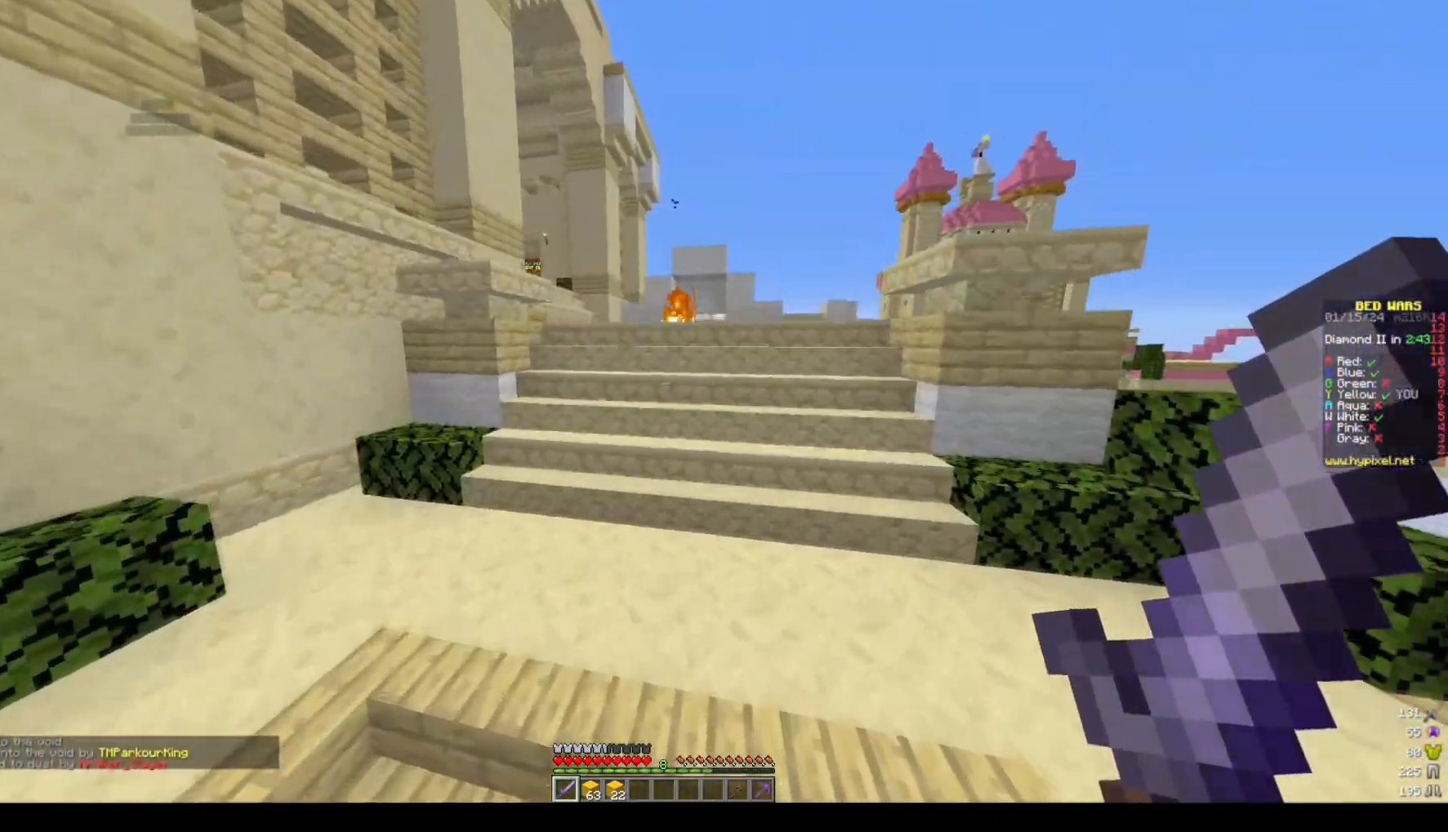
{"keys": ["w"], "mouse": [], "events": [[100, "space", "up"]]}
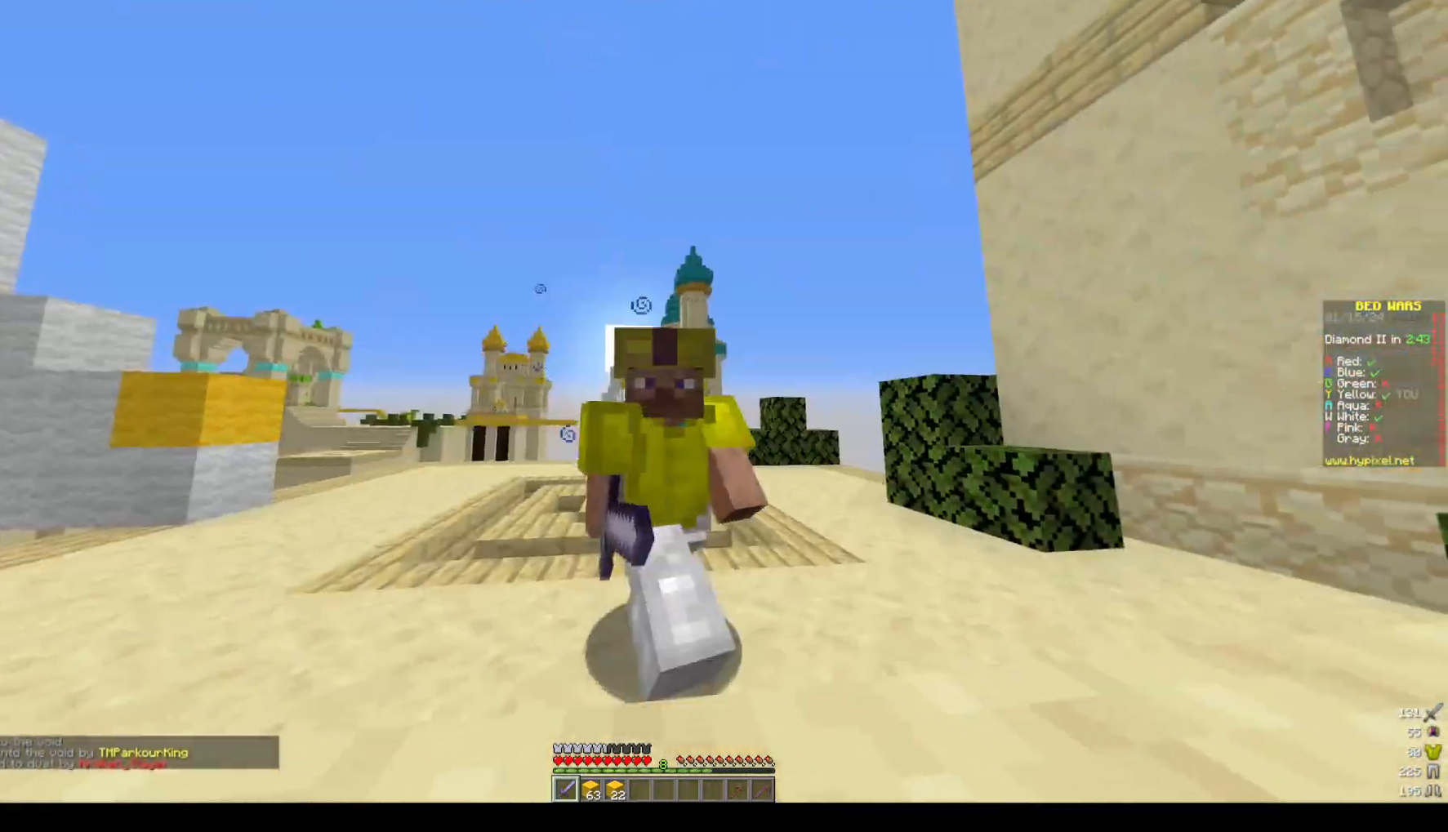
{"keys": ["d", "w"], "mouse": [], "events": [[483, "d", "down"]]}
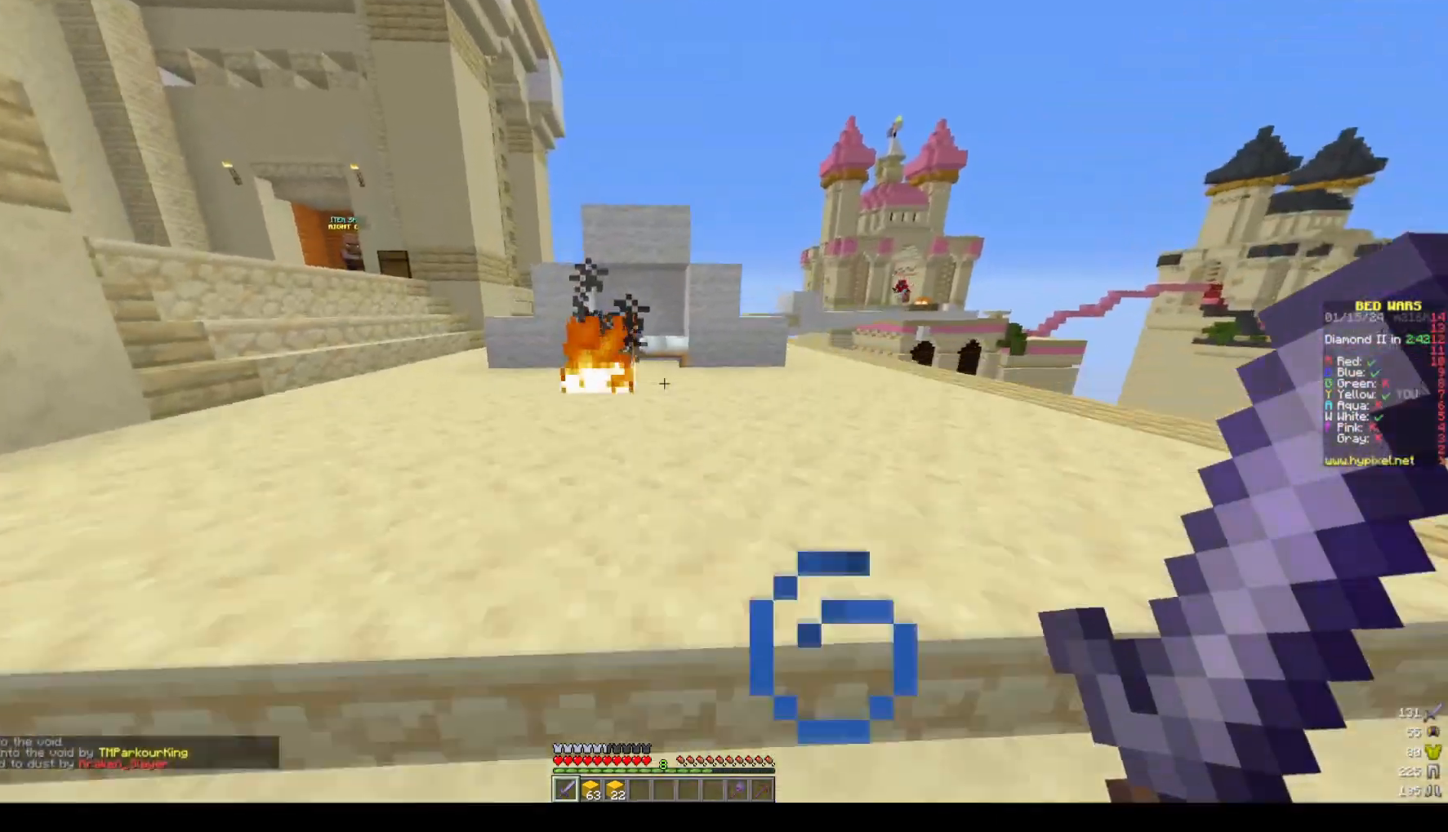
{"keys": ["d", "w"], "mouse": ["left"], "events": [[133, "d", "up"], [400, "d", "down"], [450, "mouse_left", "down"]]}